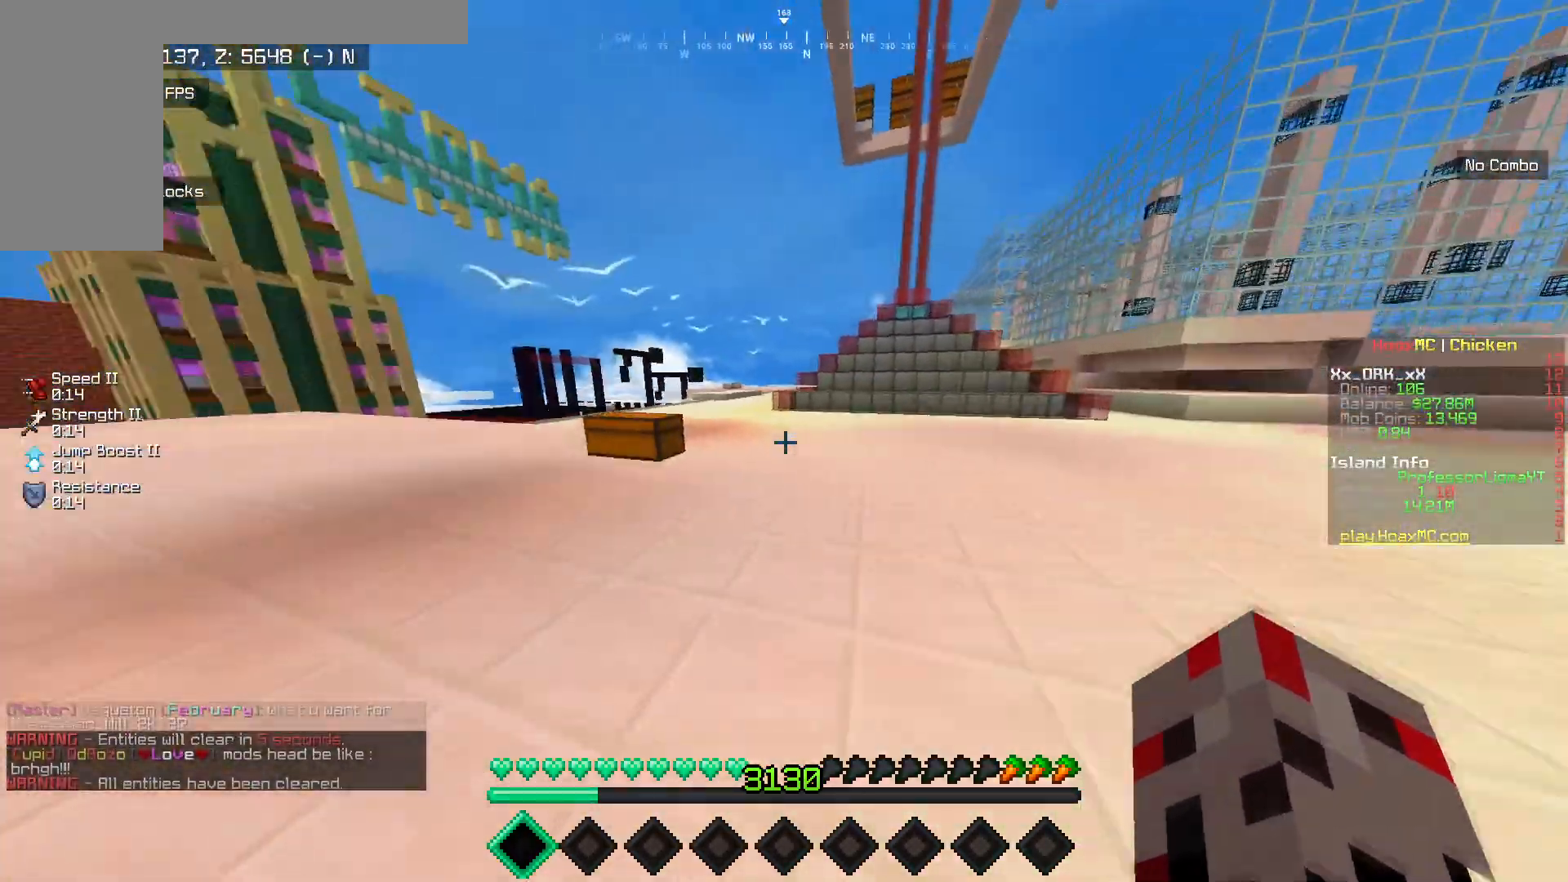
Gameplay with keyboard and mouse; each line is a JSON object with the keys and mouse buttons held at the frame after it. "events" lists presses ("down") and releases ("up") of "a", "d", "s", "w", "mouse_left" and "mouse_right" between this image and that frame as [ms after this image, input, new state], when the widget could be followed in between. "mouse_left", "mouse_right" = the "left", "right" buttons of the "mouse" list. No other keys are recorded. Fast repeated clicks can show as one long hold. Mouse movement is not recorded.
{"keys": ["w"], "mouse": [], "events": []}
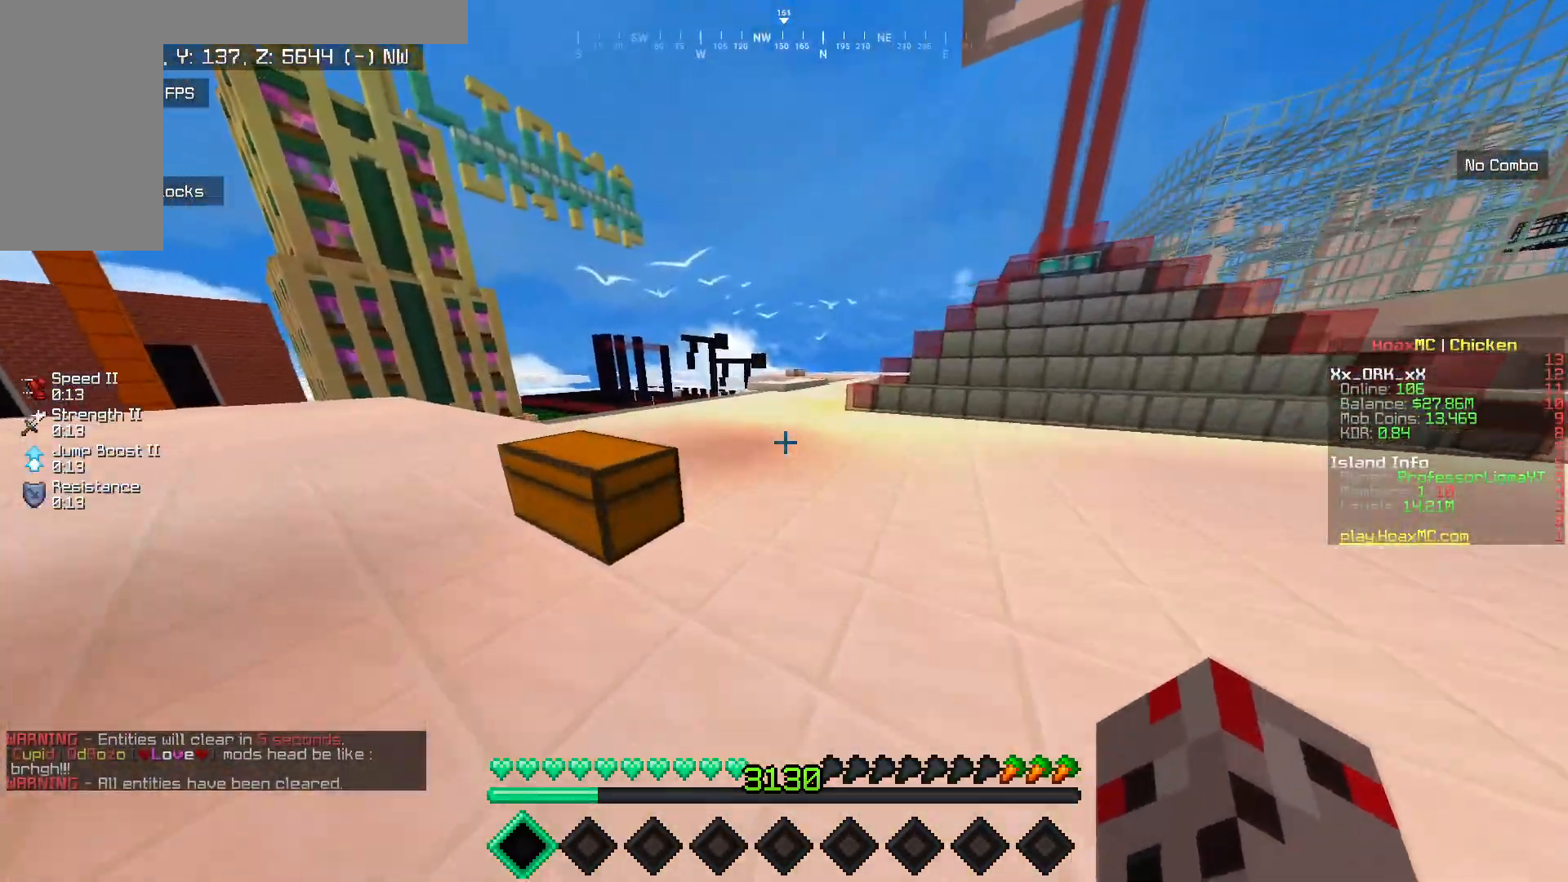
{"keys": ["w"], "mouse": [], "events": []}
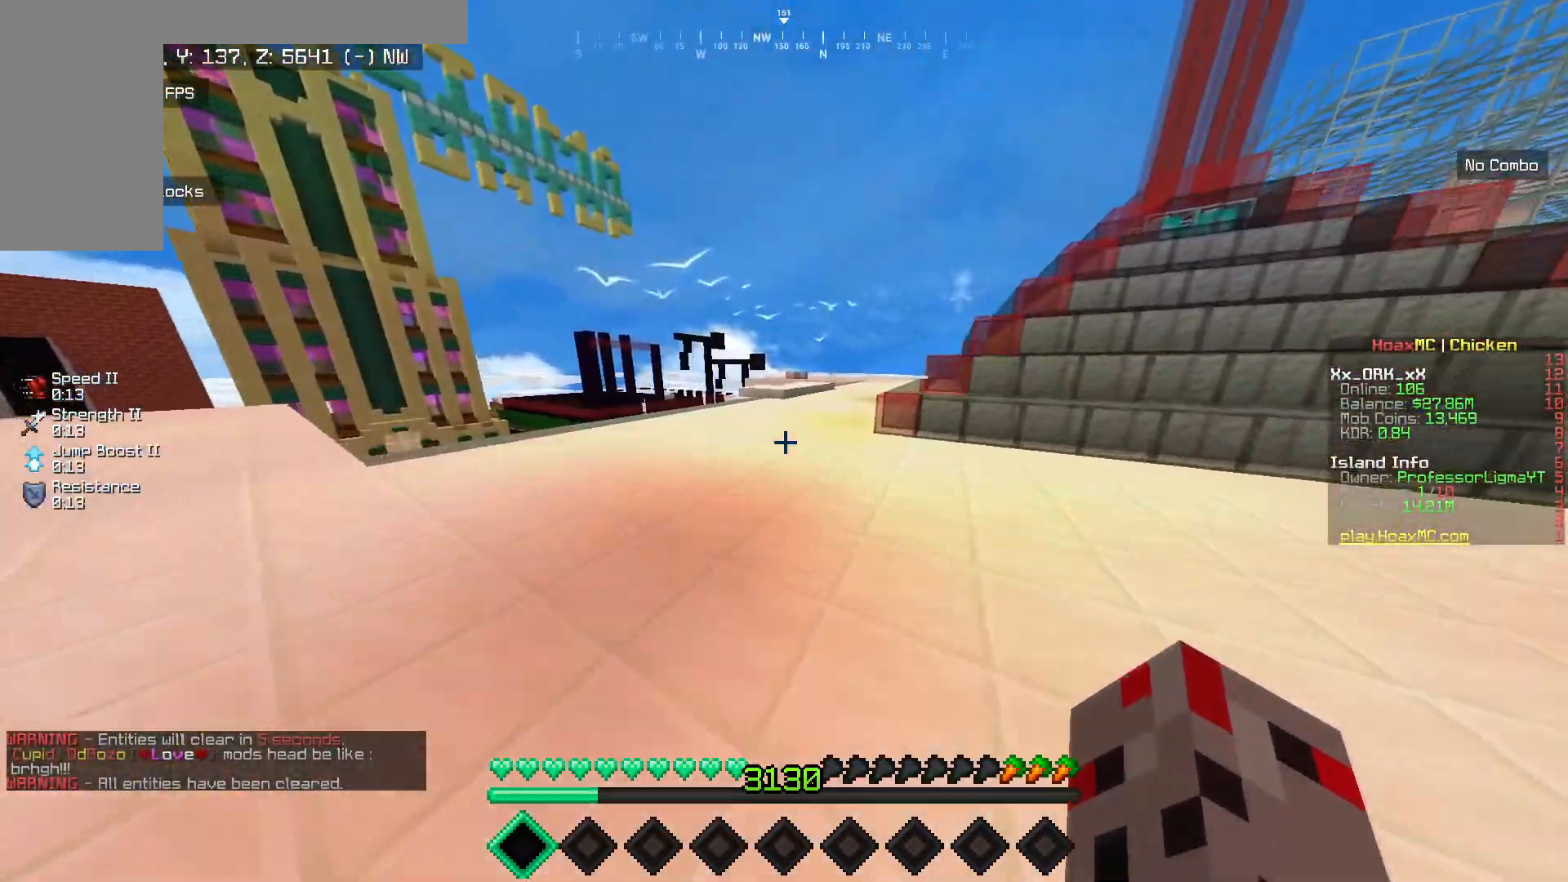
{"keys": ["a", "w"], "mouse": [], "events": [[267, "a", "down"]]}
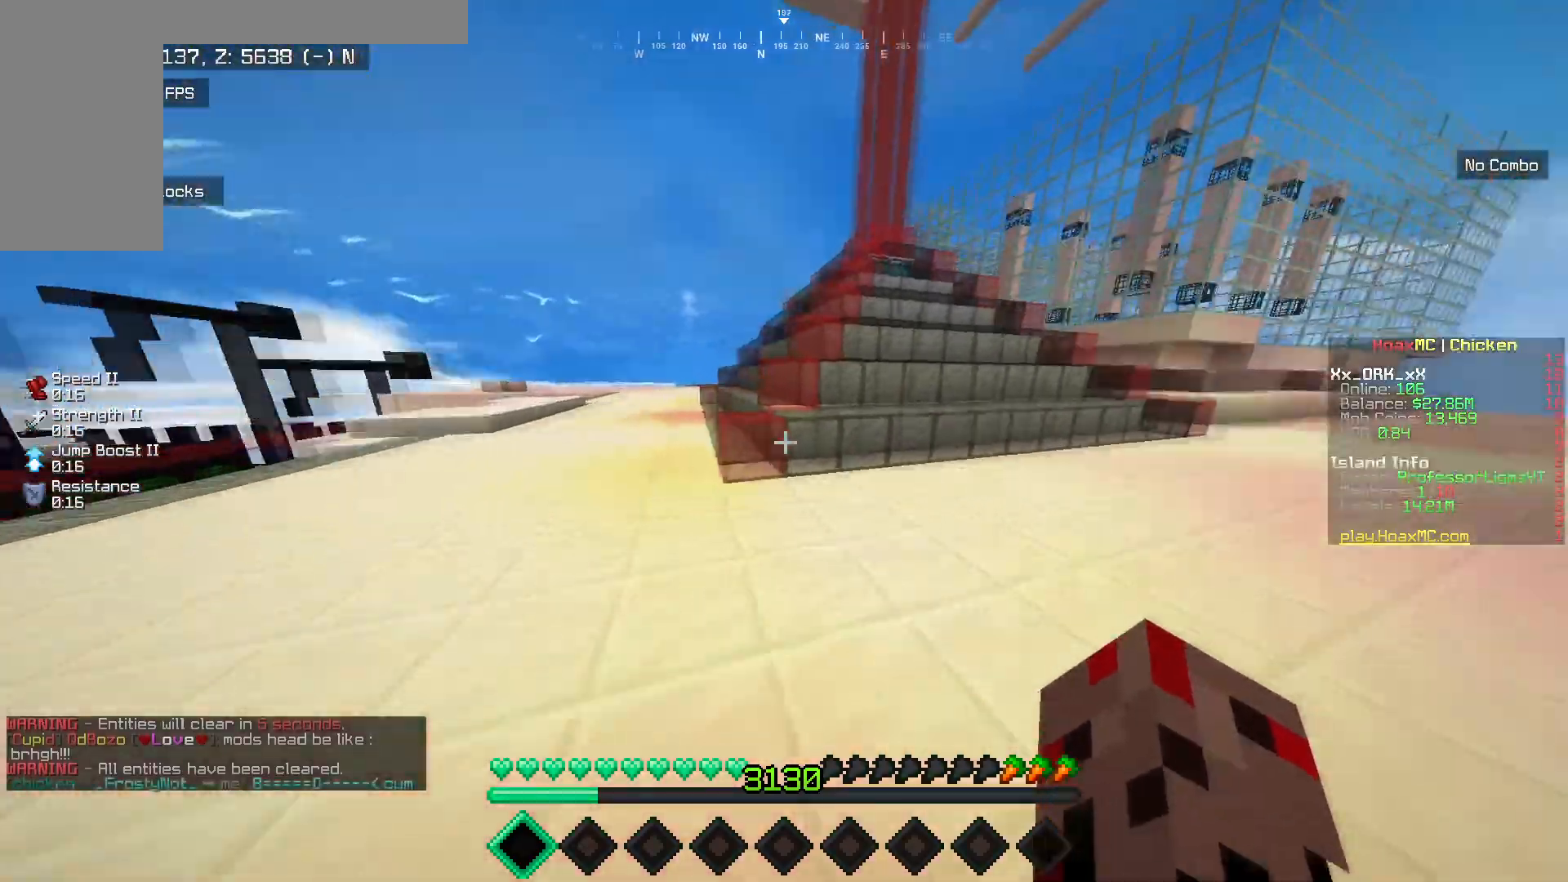
{"keys": ["w"], "mouse": [], "events": [[317, "a", "up"]]}
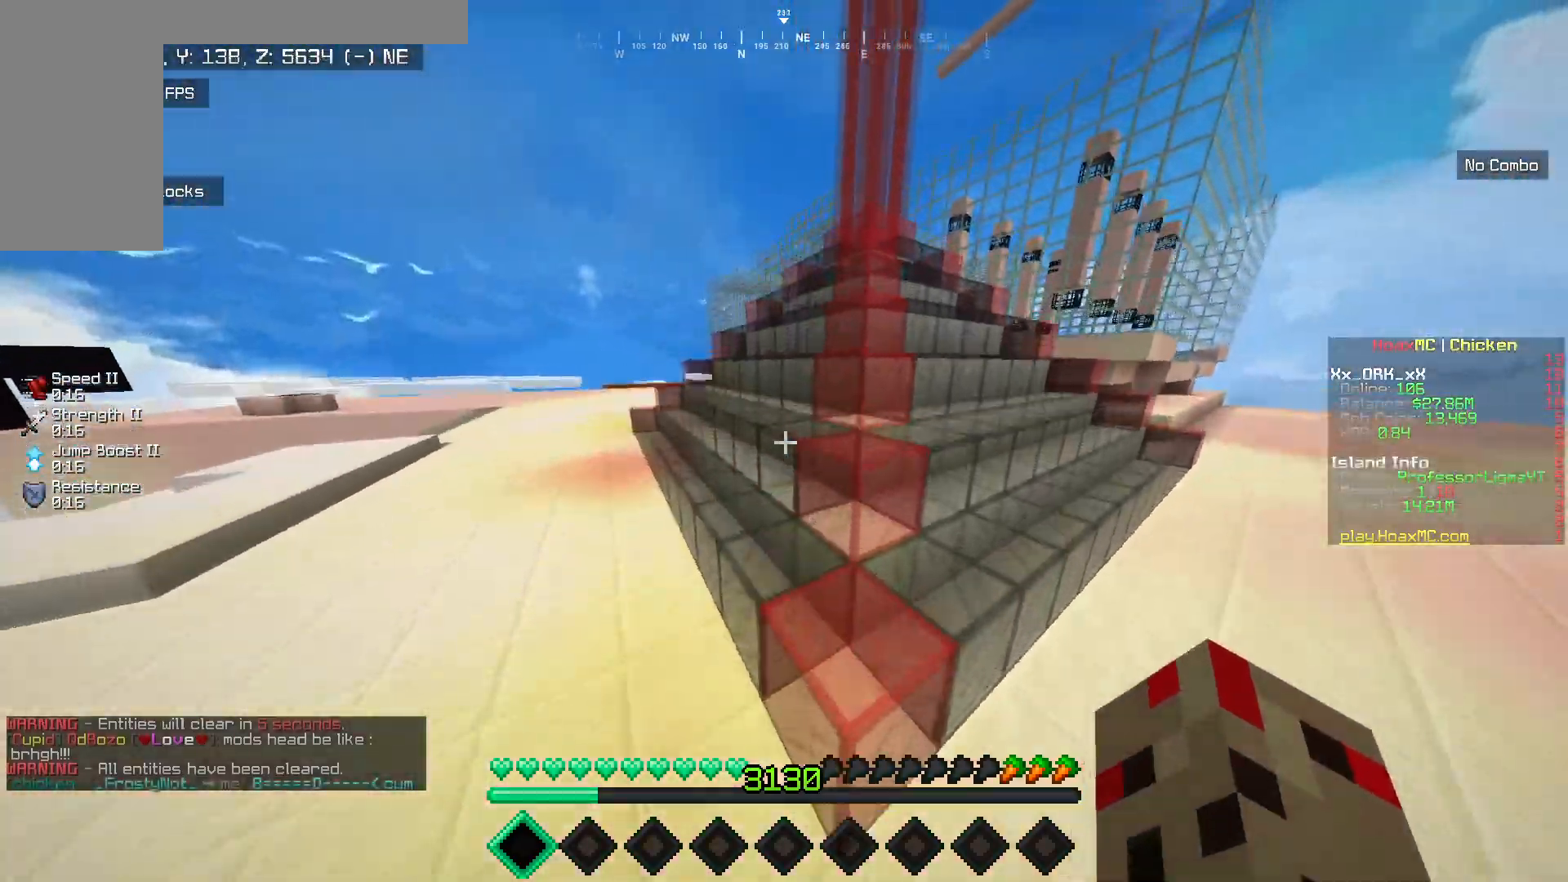
{"keys": ["d", "w"], "mouse": [], "events": [[33, "d", "down"]]}
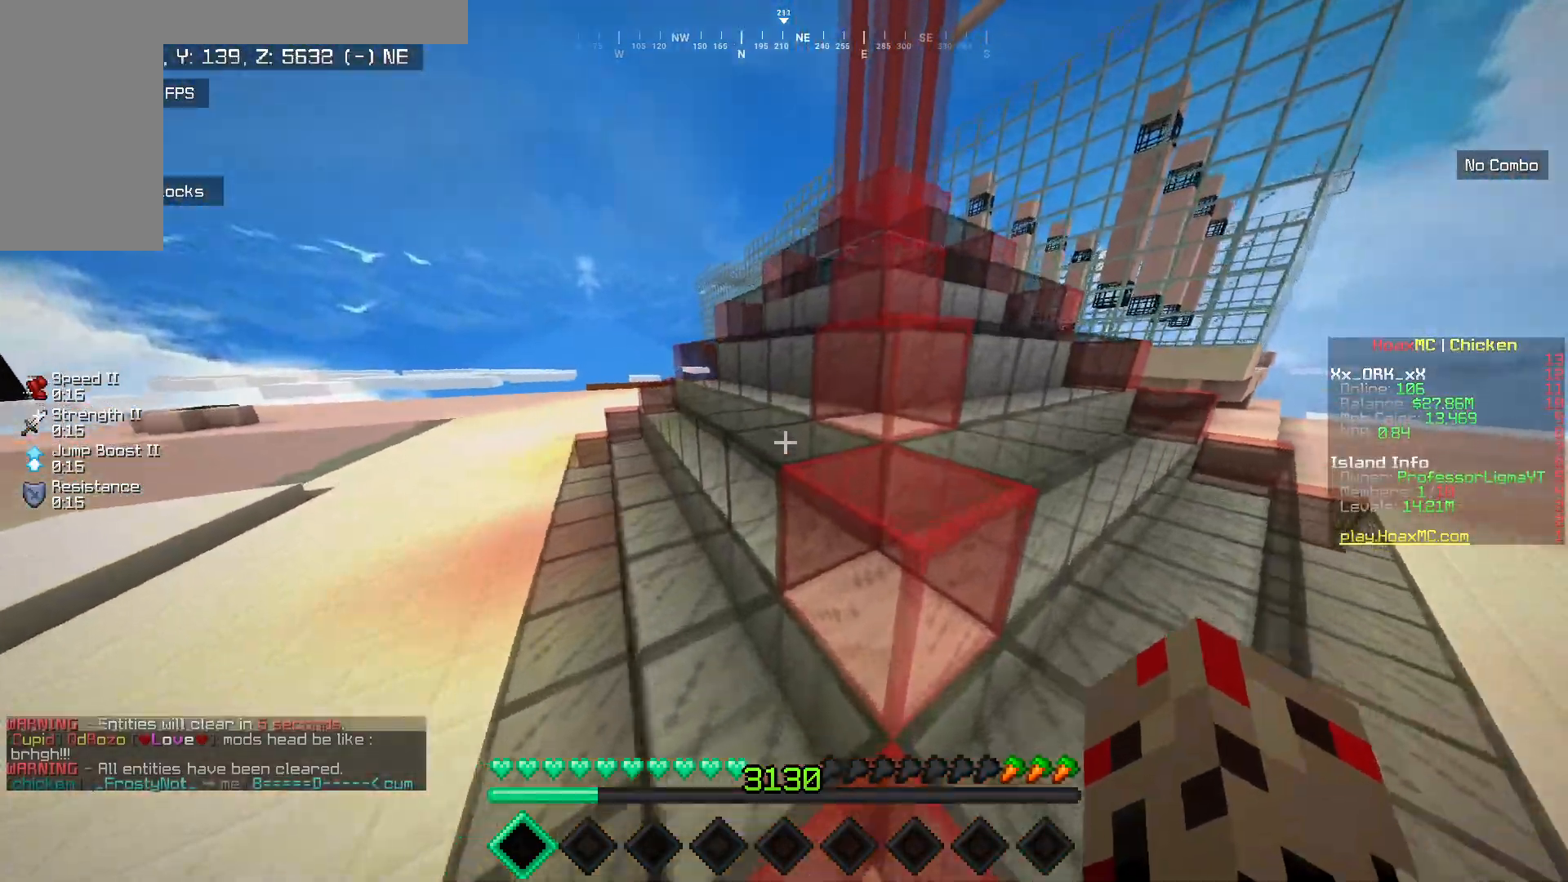
{"keys": ["a", "w"], "mouse": [], "events": [[150, "d", "up"], [467, "a", "down"]]}
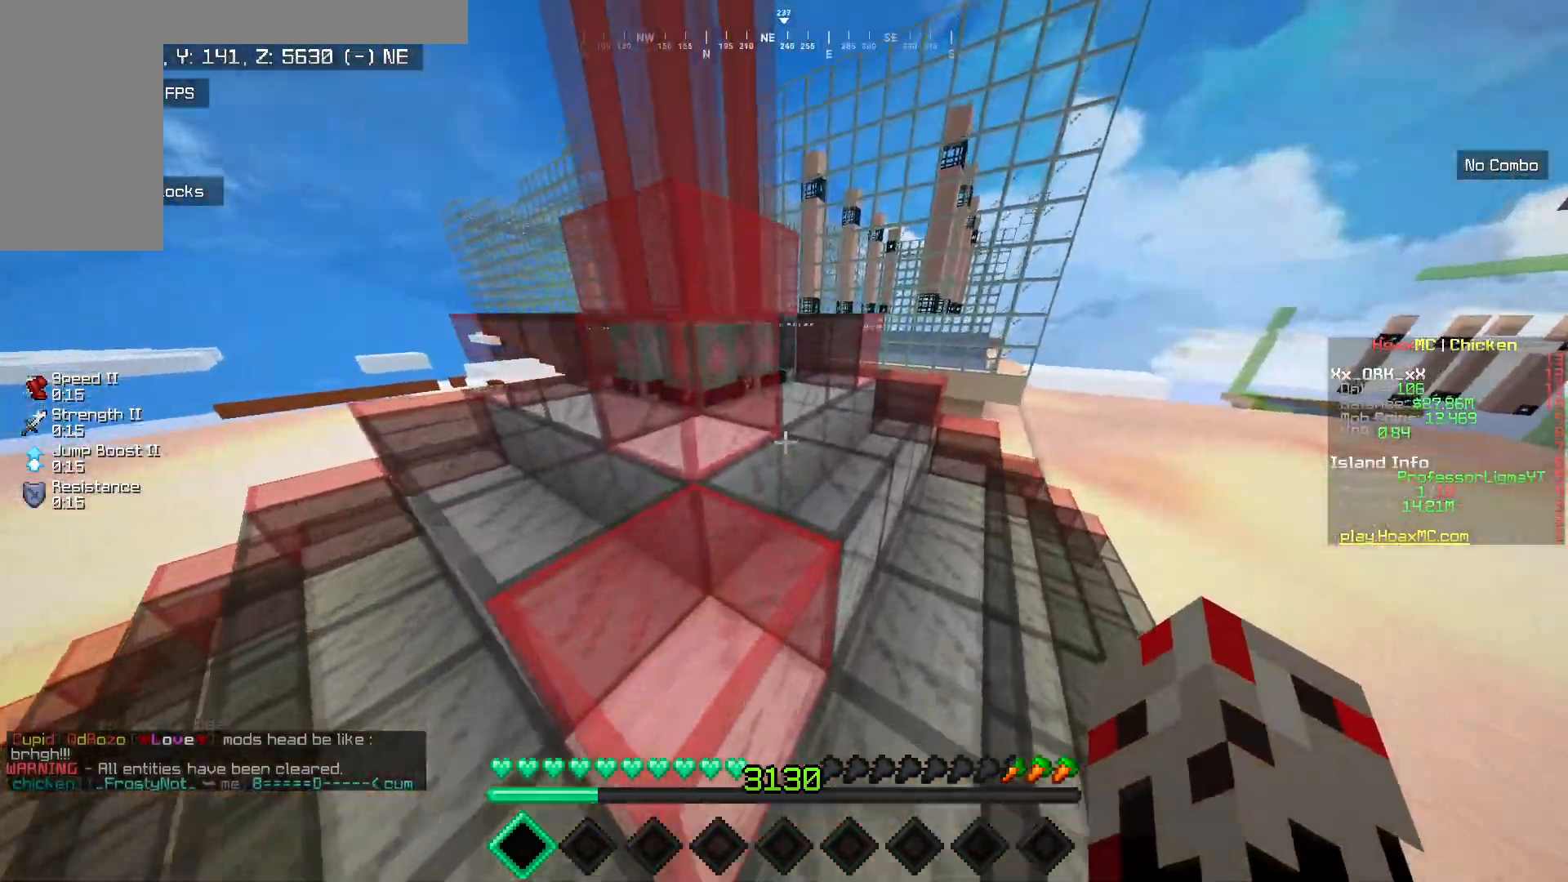
{"keys": ["a", "w"], "mouse": [], "events": [[283, "a", "up"], [433, "a", "down"]]}
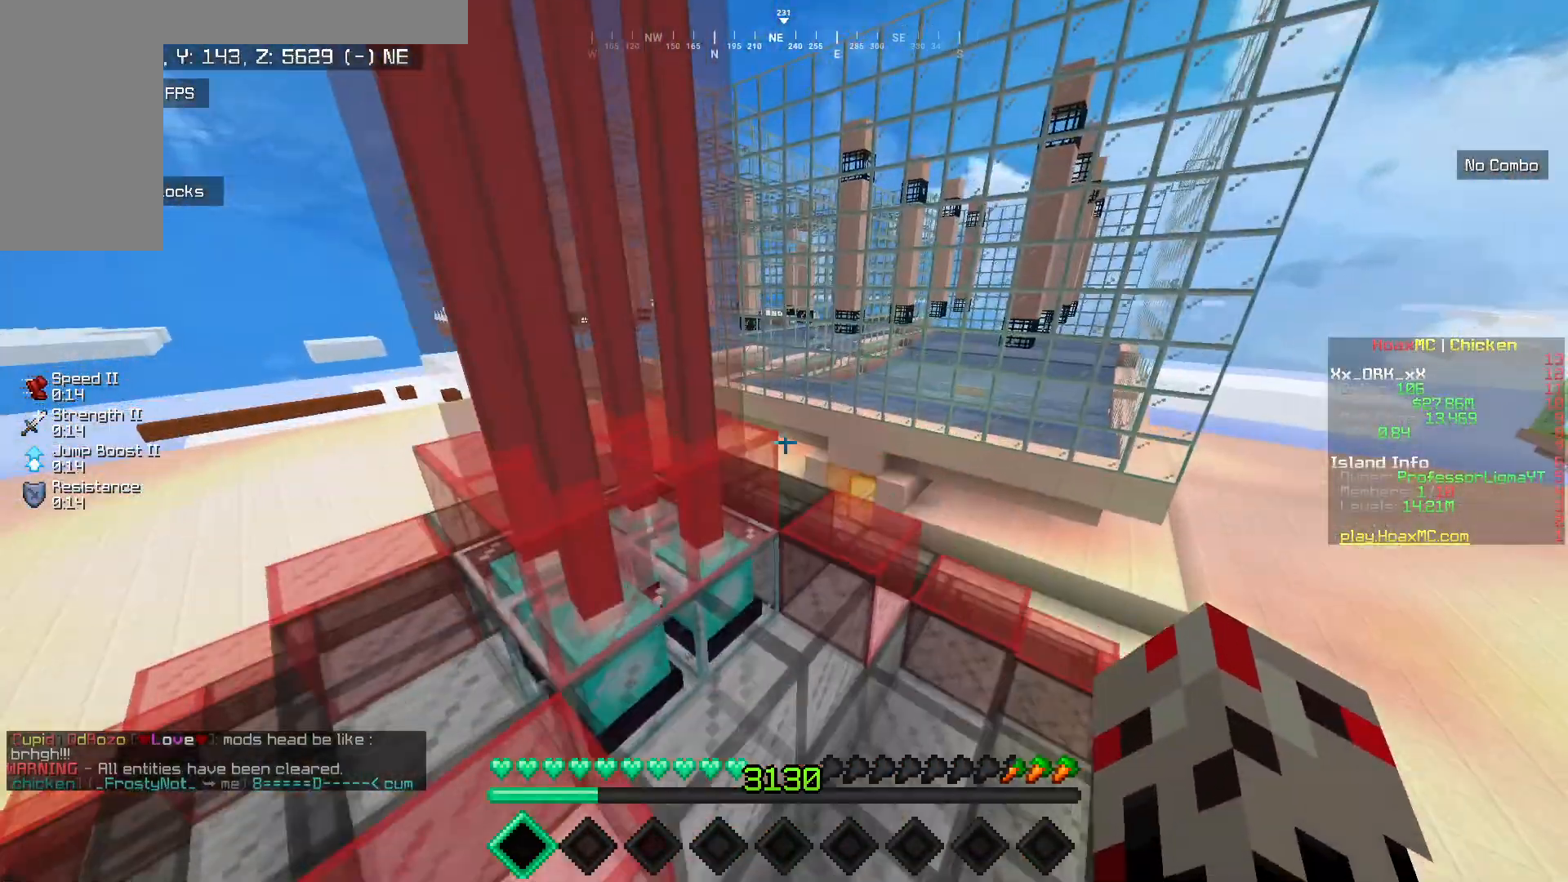
{"keys": ["a", "w"], "mouse": [], "events": []}
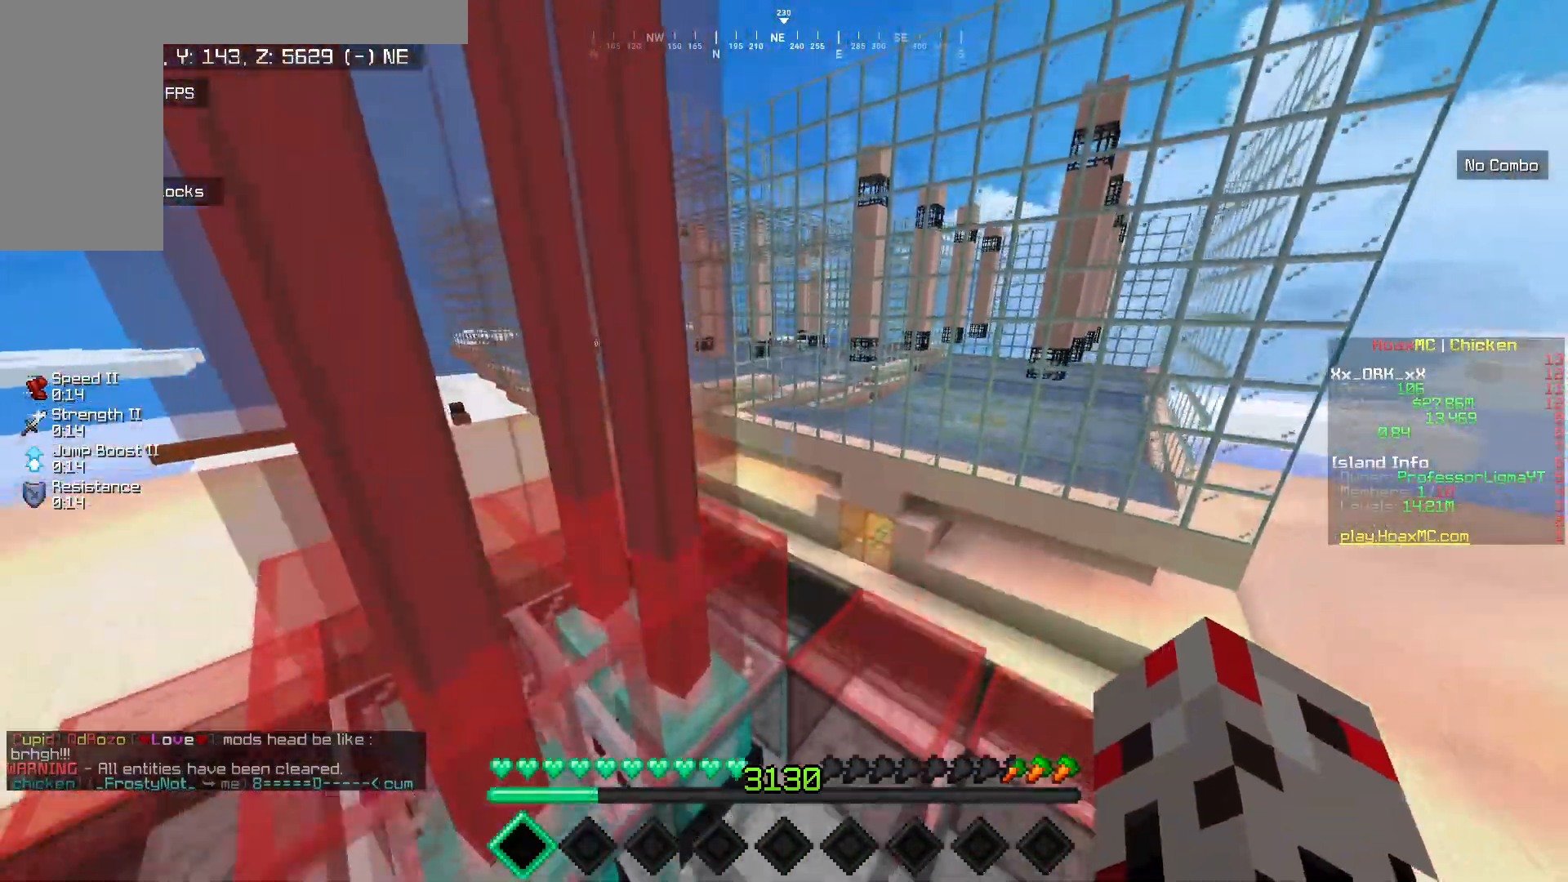
{"keys": ["w"], "mouse": [], "events": [[500, "a", "up"]]}
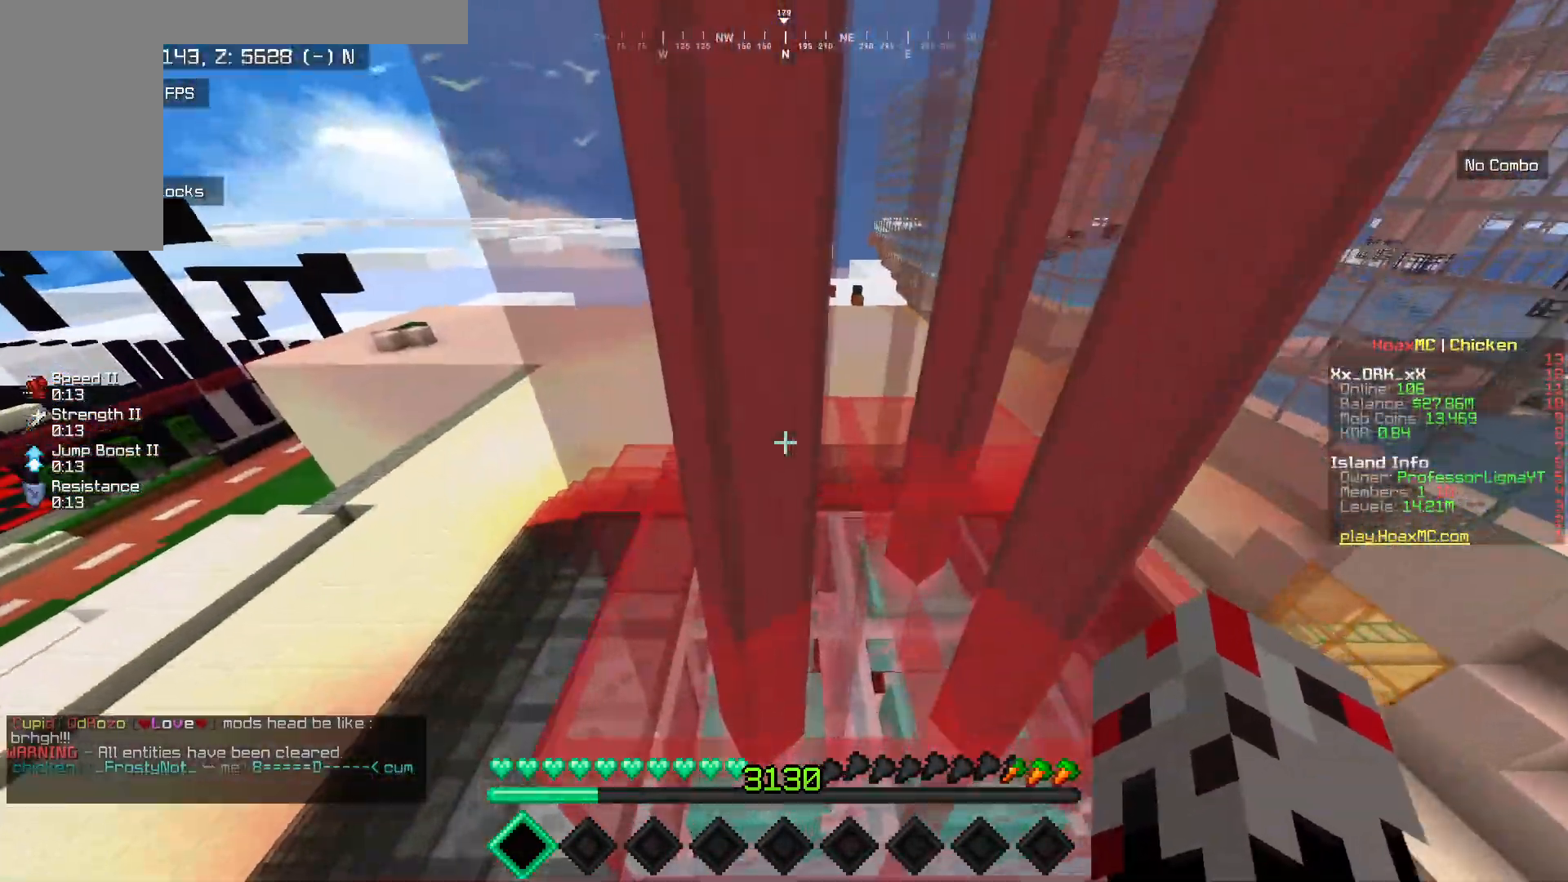
{"keys": ["w"], "mouse": [], "events": []}
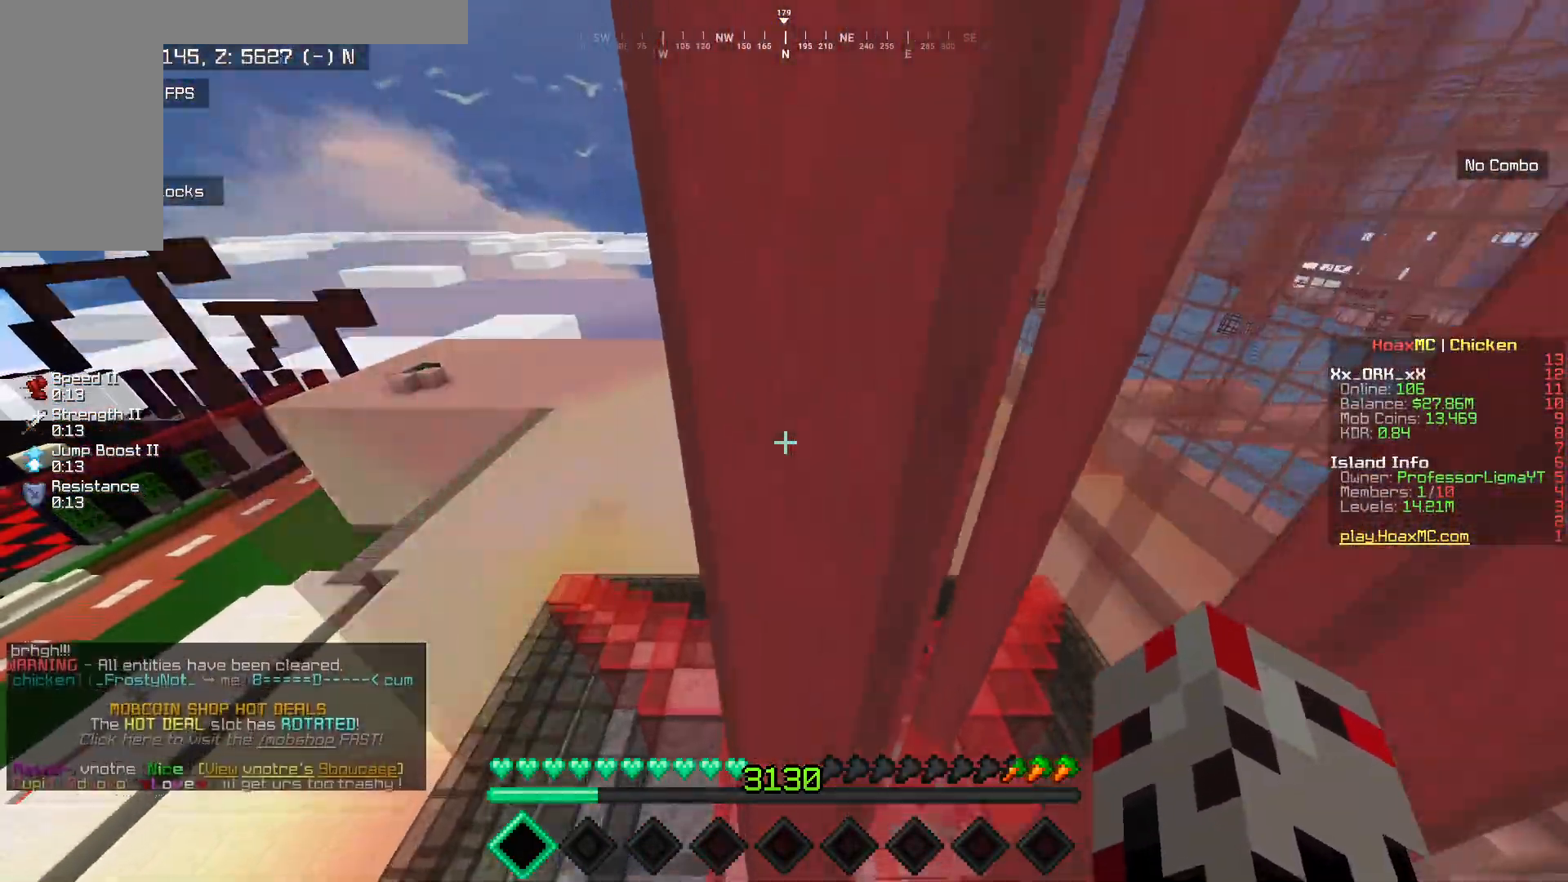
{"keys": ["w"], "mouse": [], "events": [[50, "w", "up"], [450, "w", "down"]]}
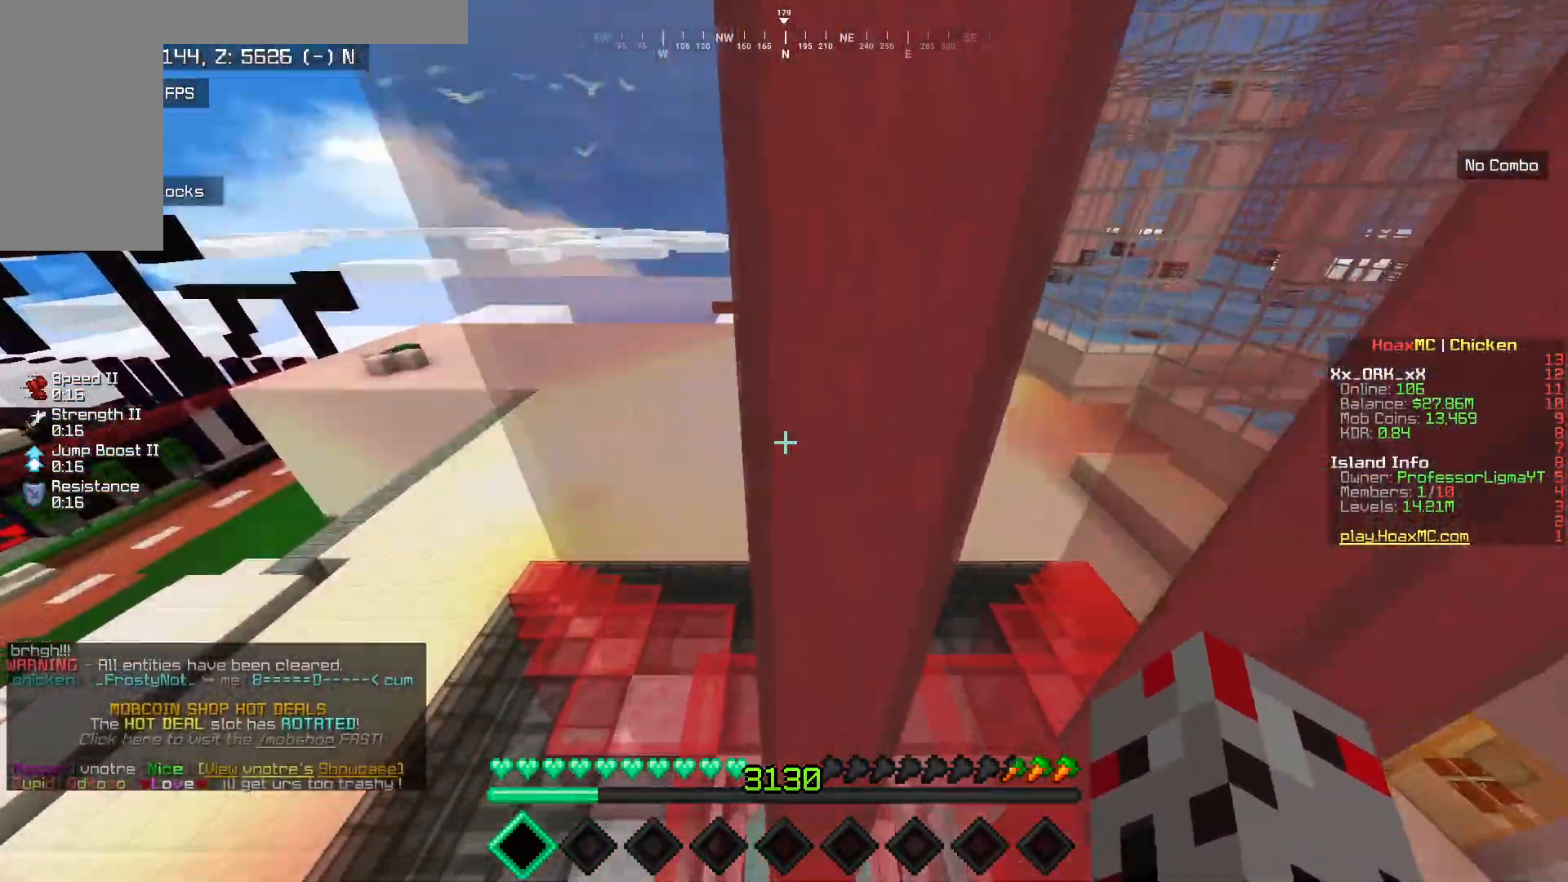
{"keys": ["w"], "mouse": [], "events": [[50, "w", "up"], [150, "w", "down"]]}
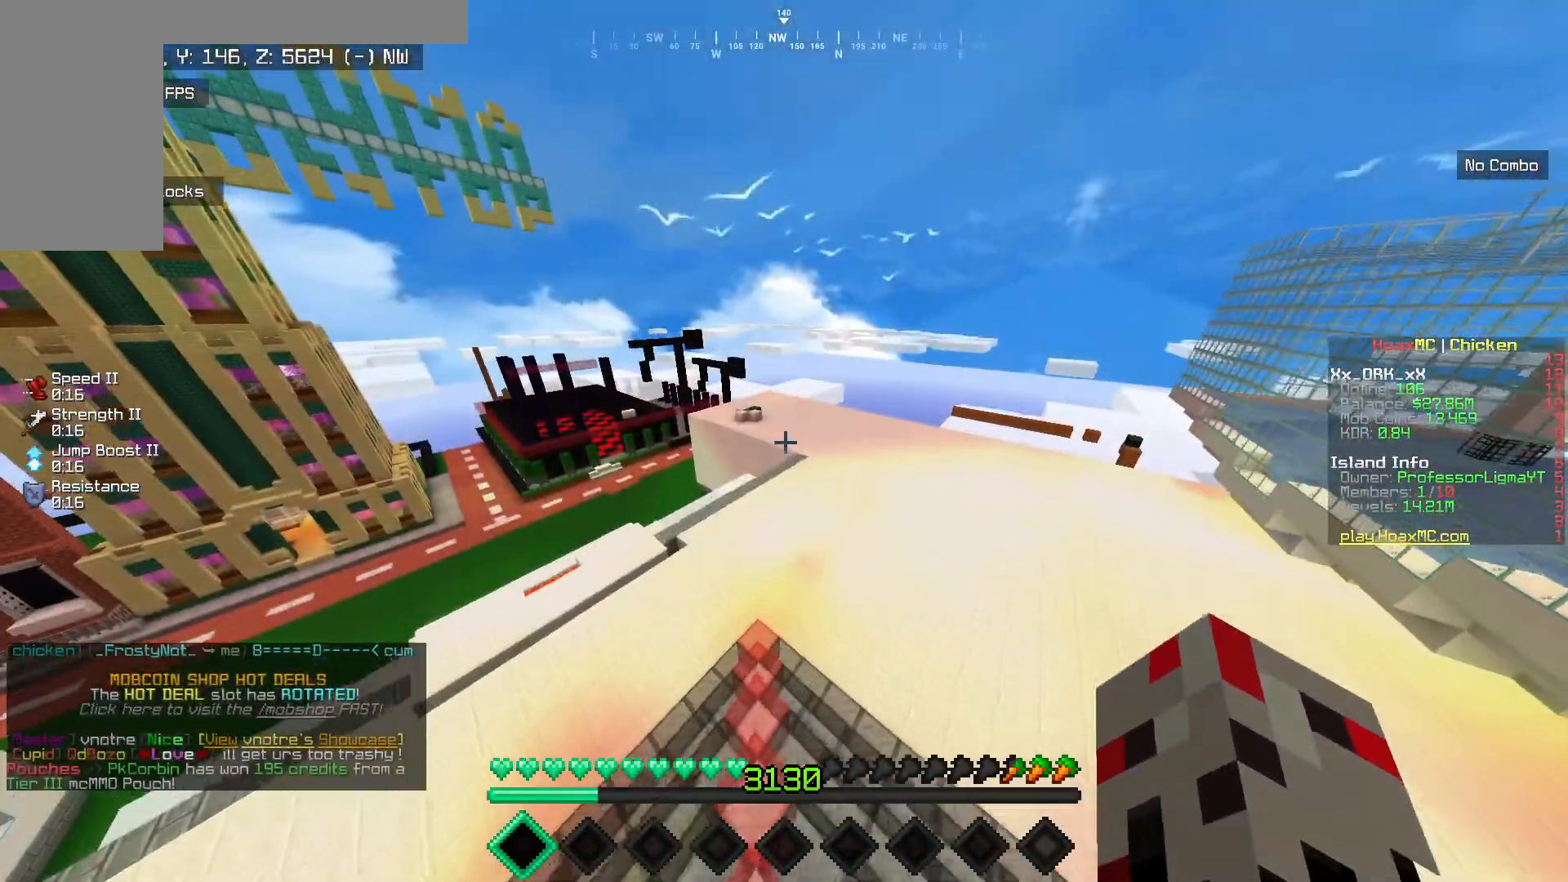
{"keys": ["w"], "mouse": [], "events": []}
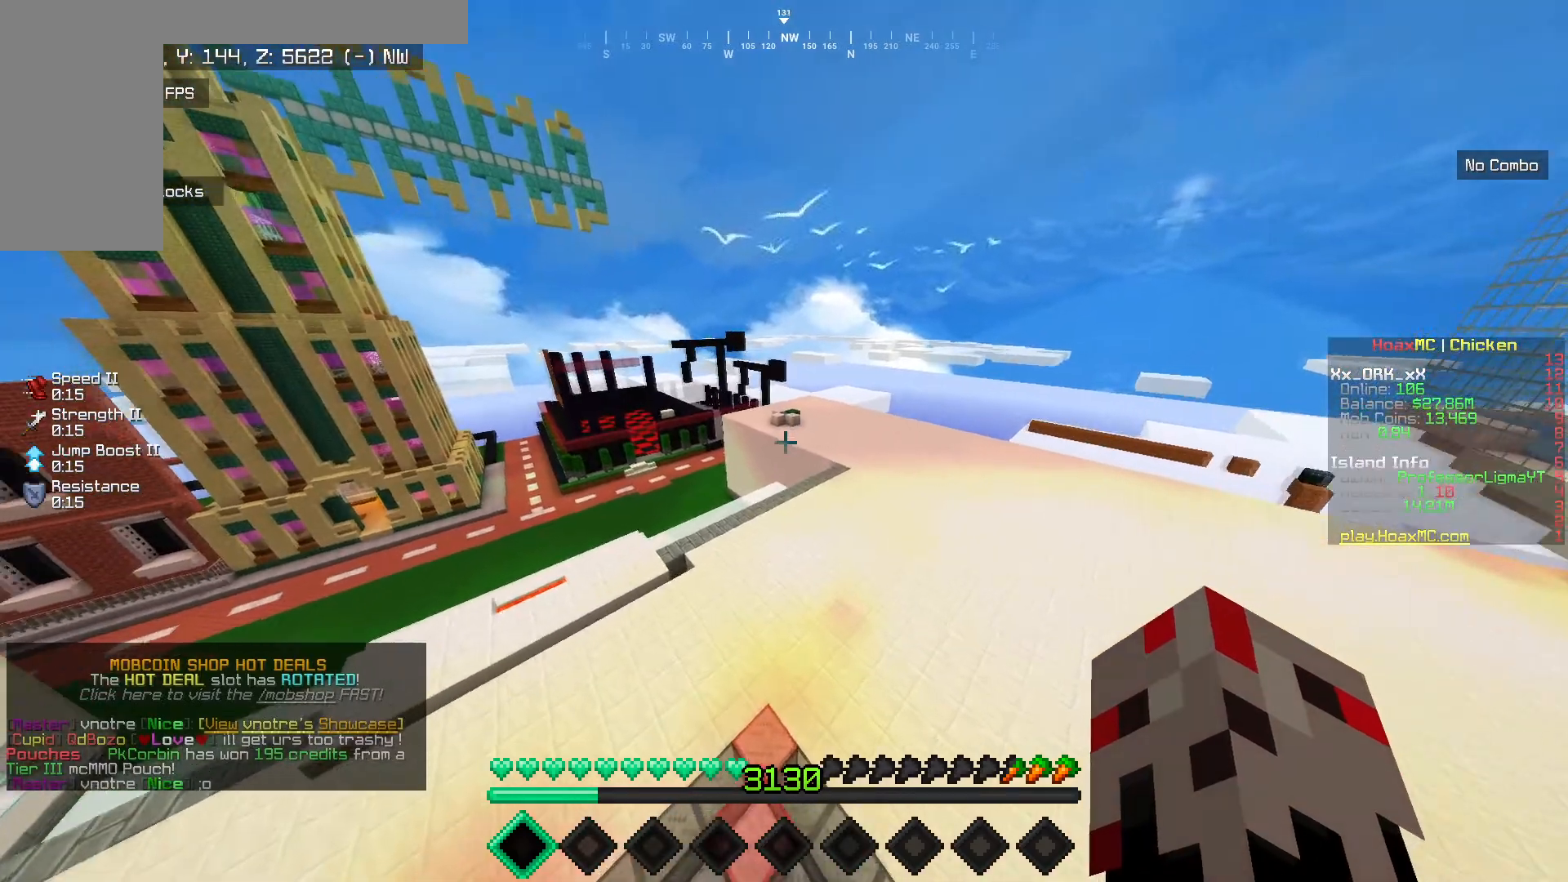
{"keys": ["w"], "mouse": [], "events": []}
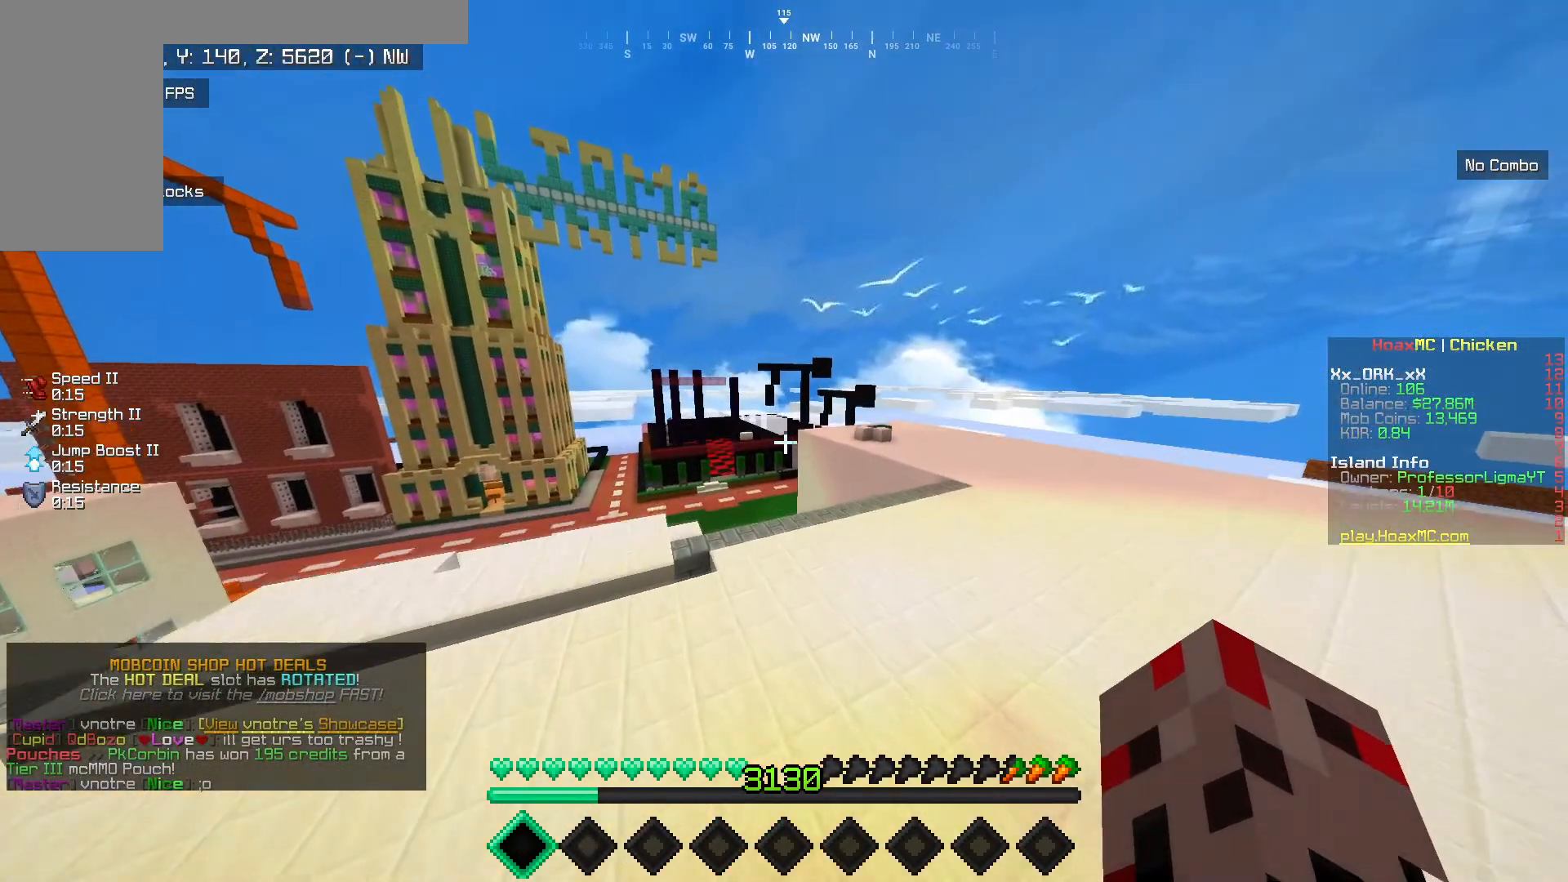
{"keys": [], "mouse": [], "events": [[83, "w", "up"]]}
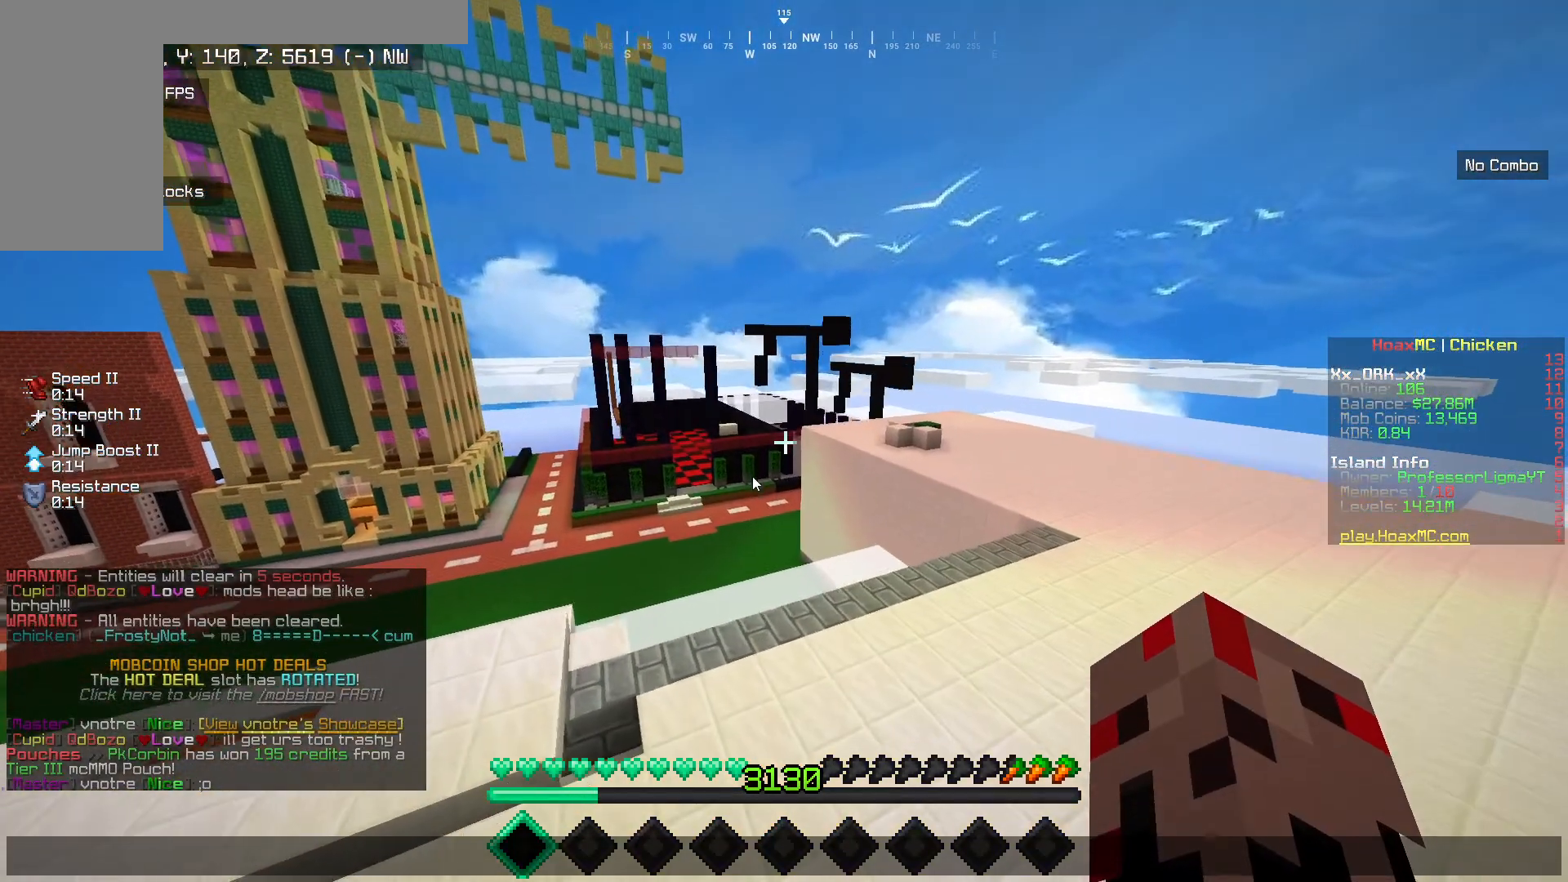
{"keys": [], "mouse": [], "events": []}
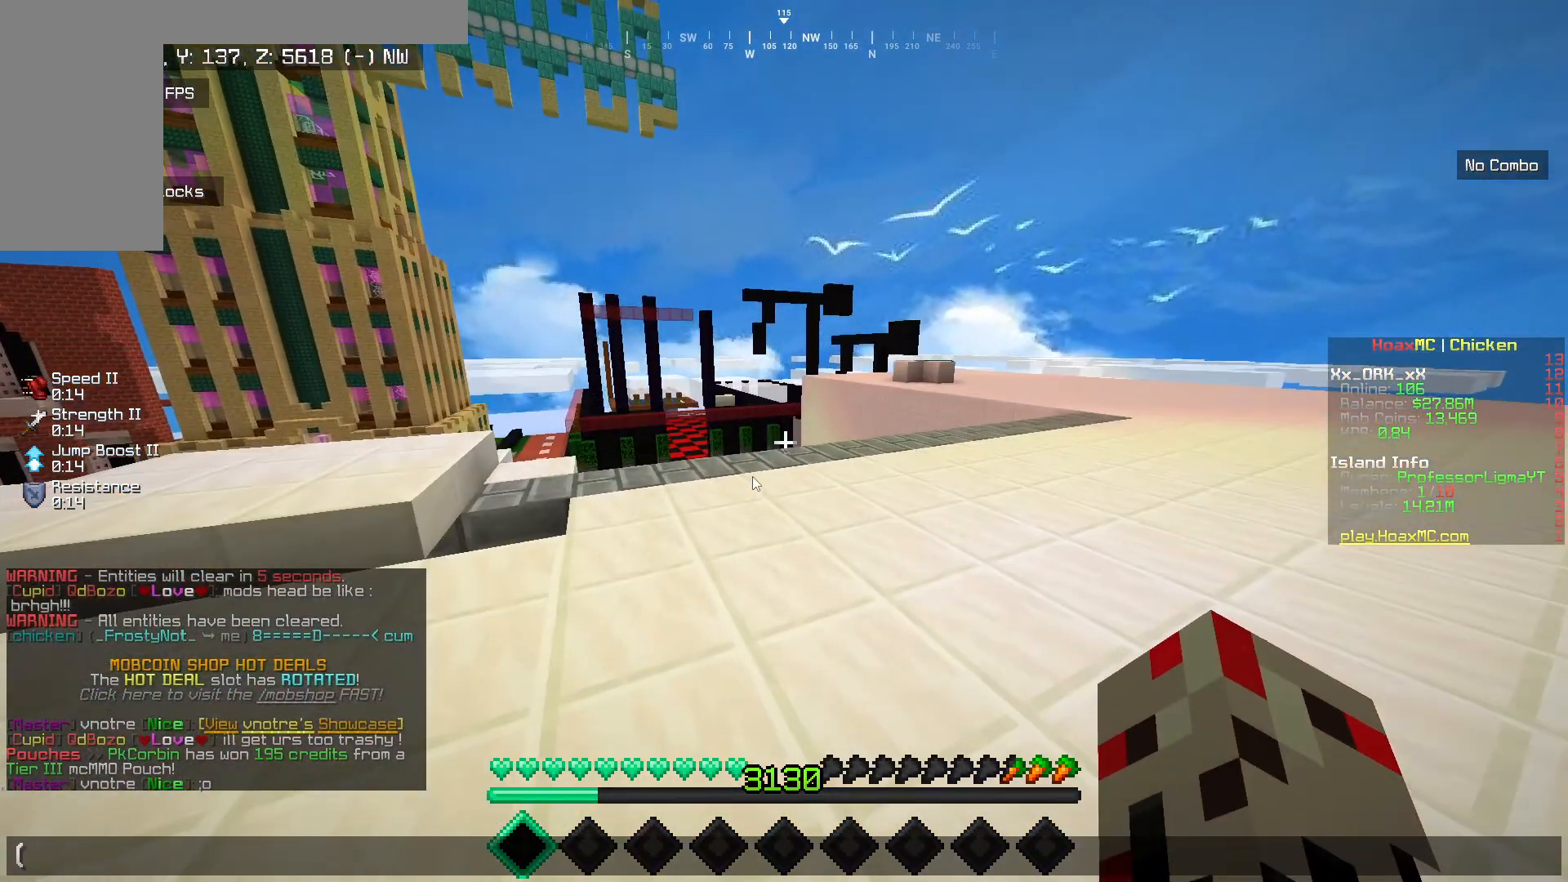
{"keys": [], "mouse": [], "events": []}
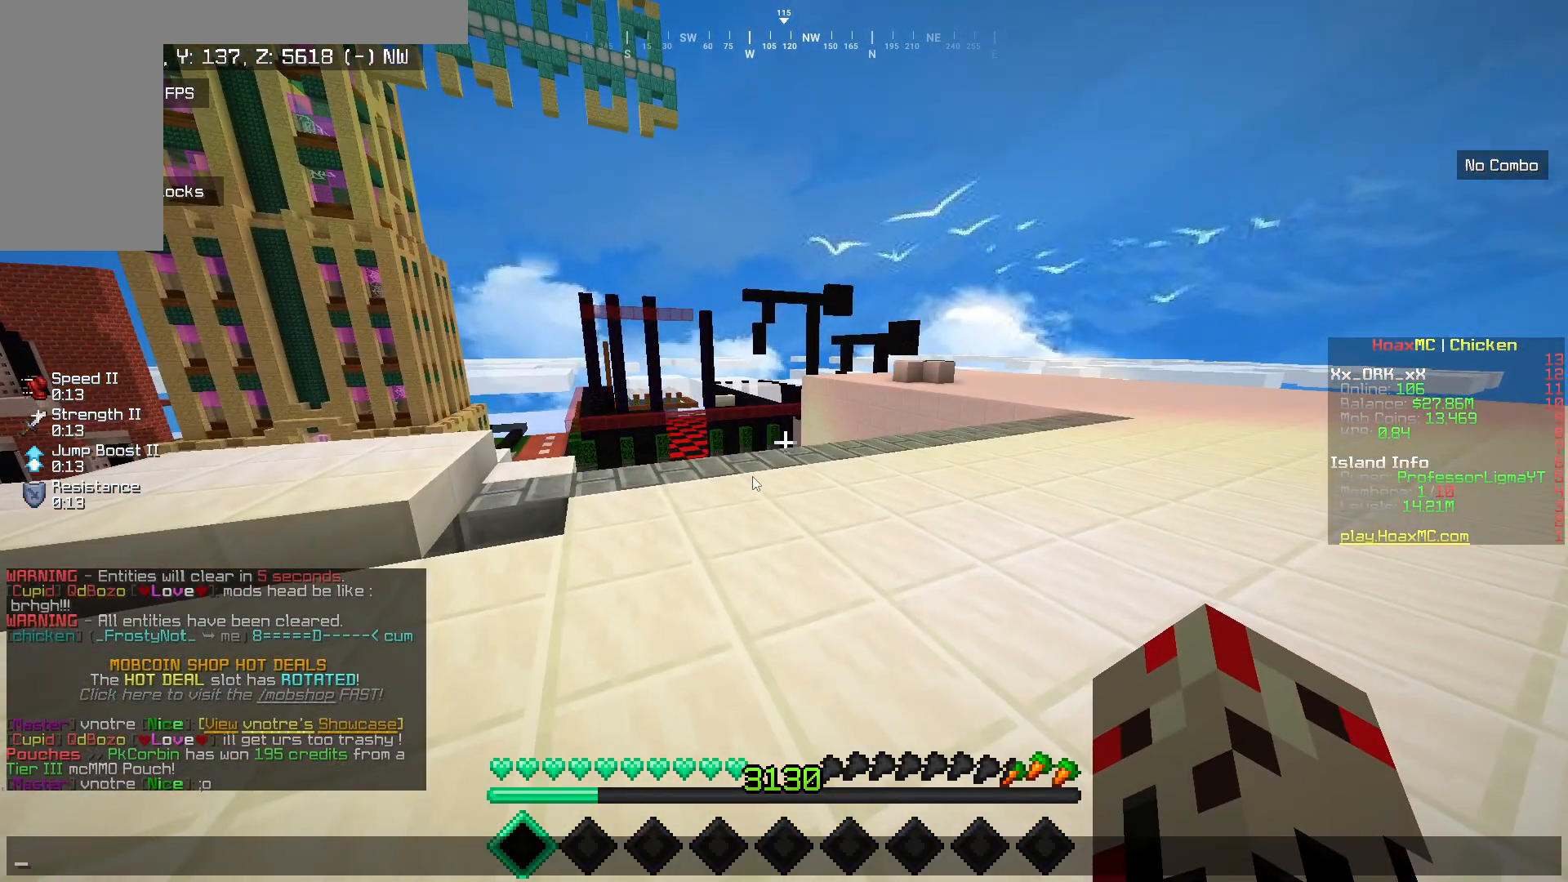
{"keys": [], "mouse": [], "events": []}
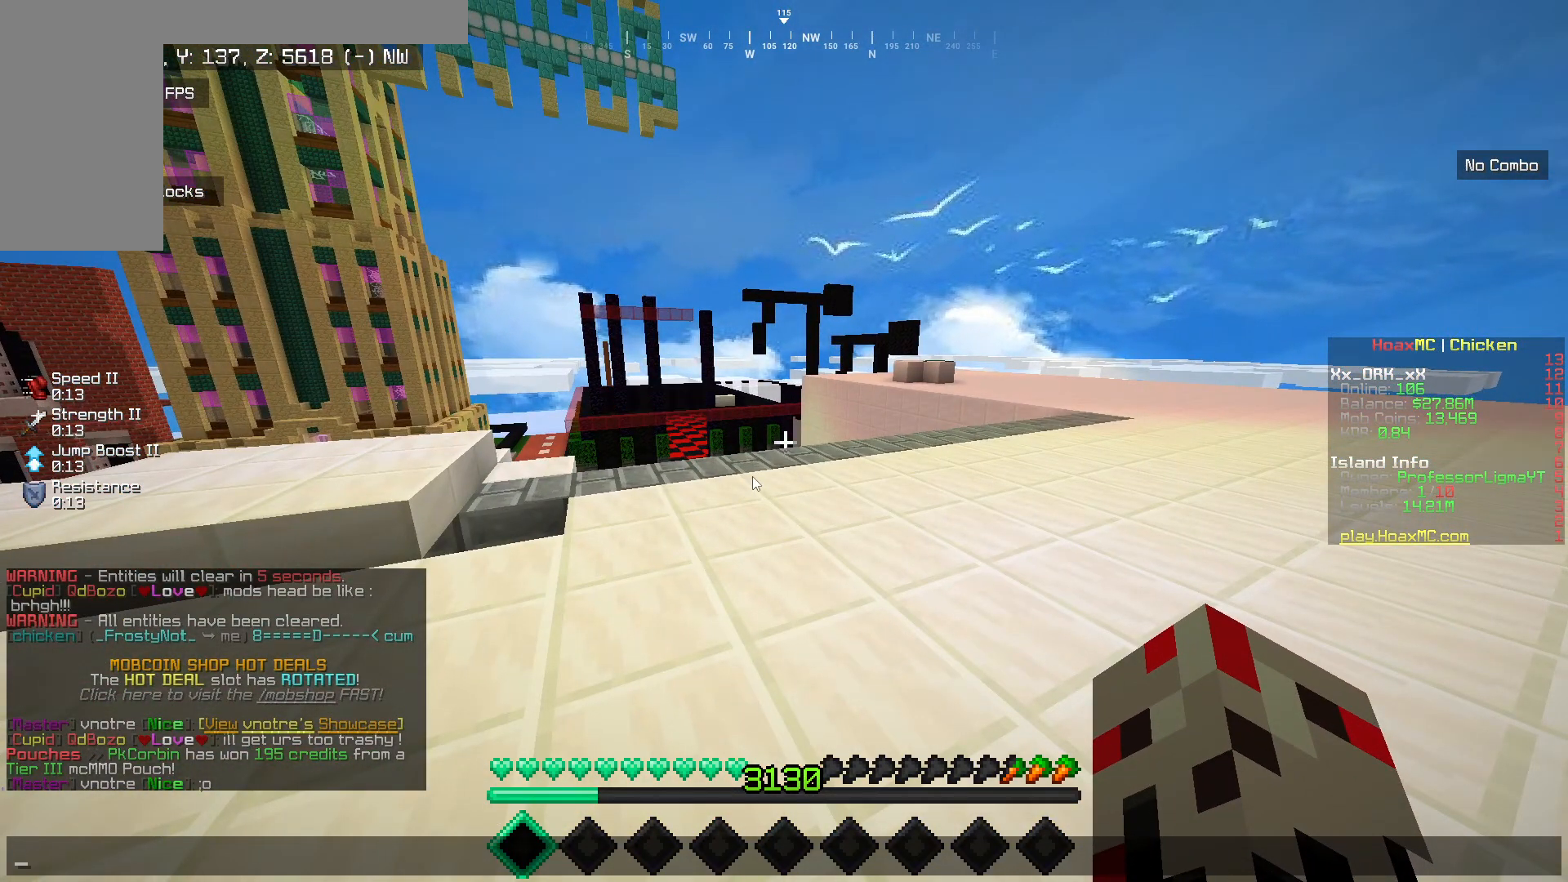
{"keys": [], "mouse": [], "events": []}
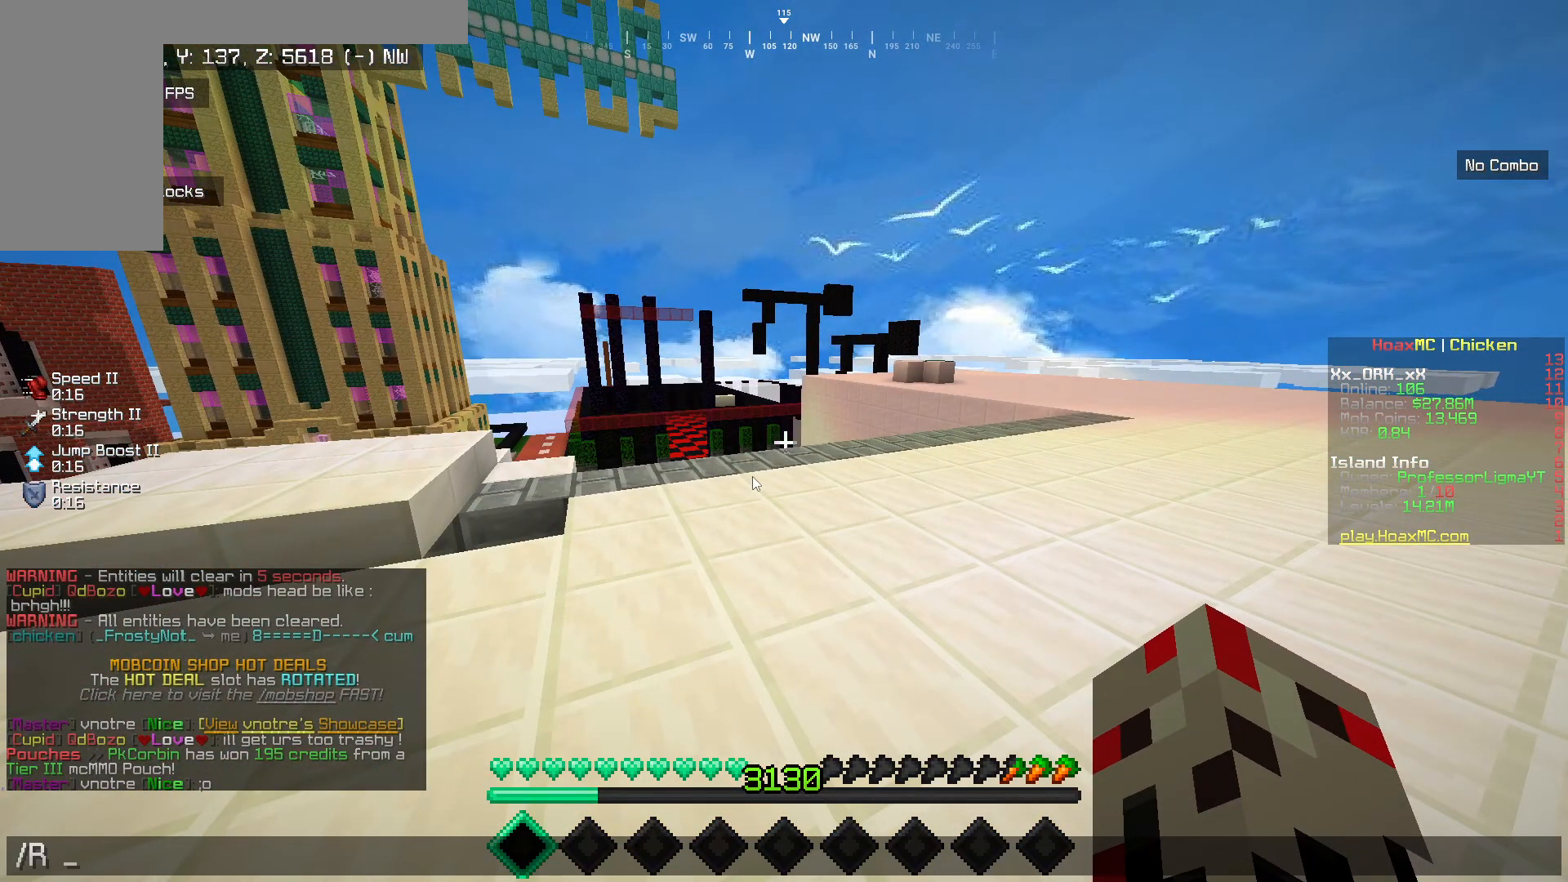
{"keys": [], "mouse": [], "events": []}
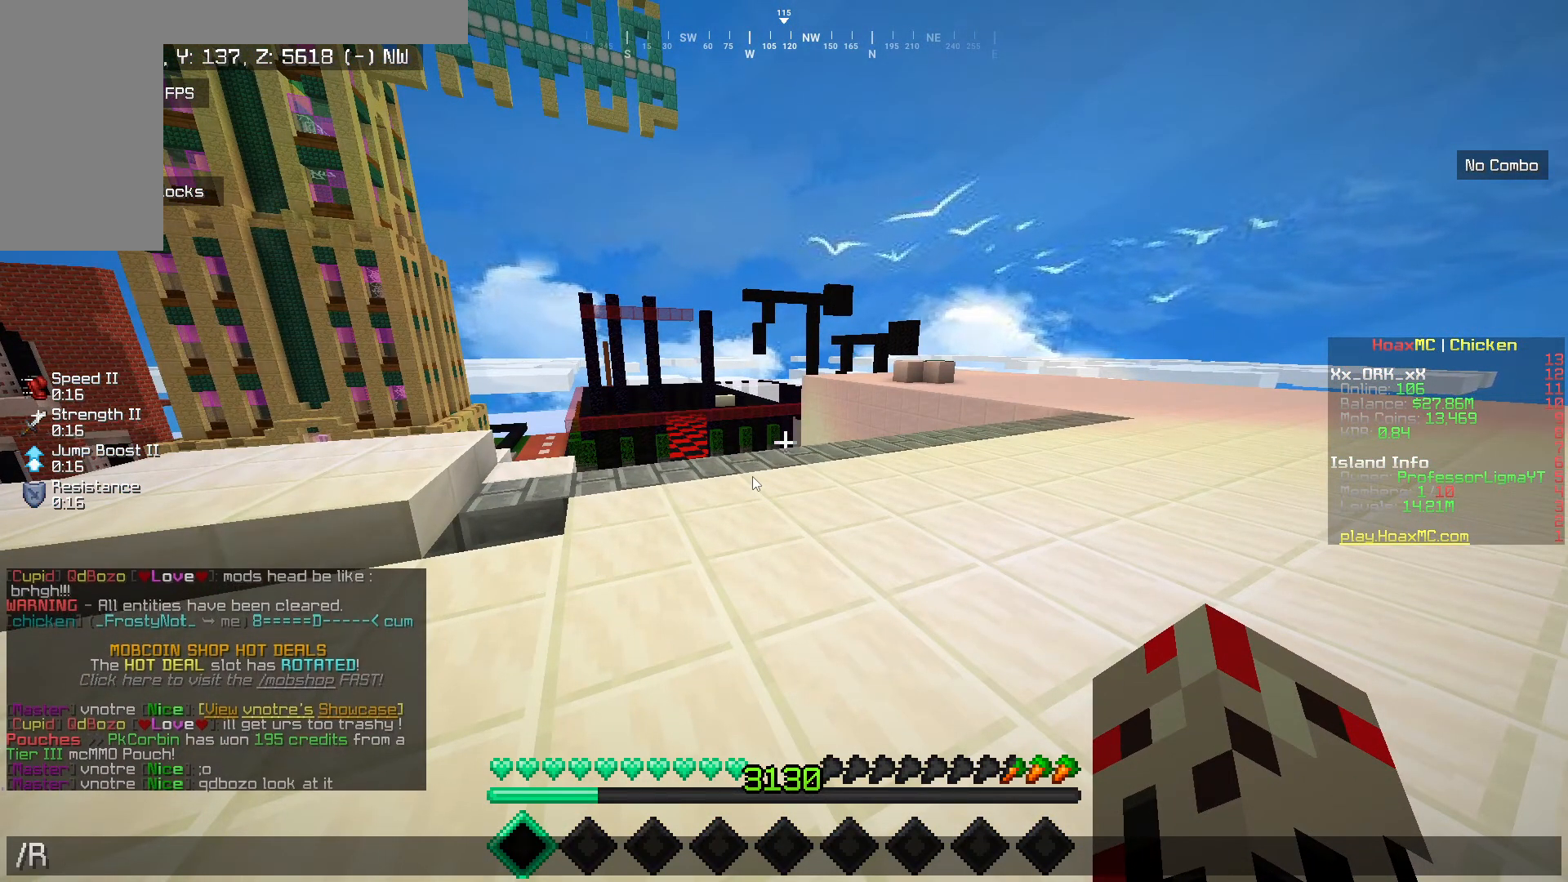
{"keys": [], "mouse": [], "events": []}
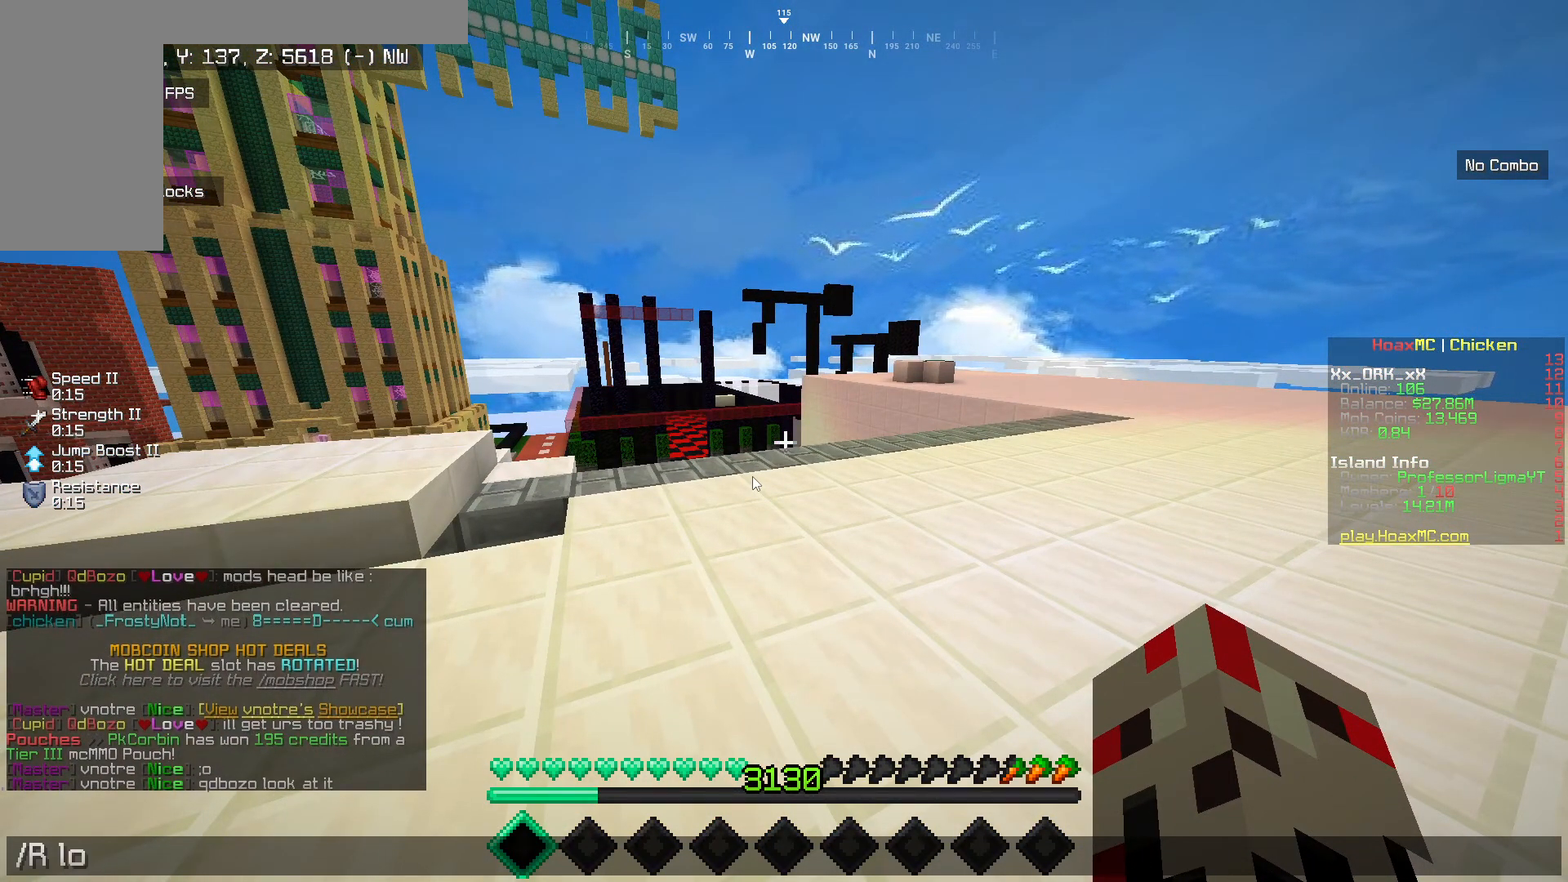
{"keys": [], "mouse": [], "events": []}
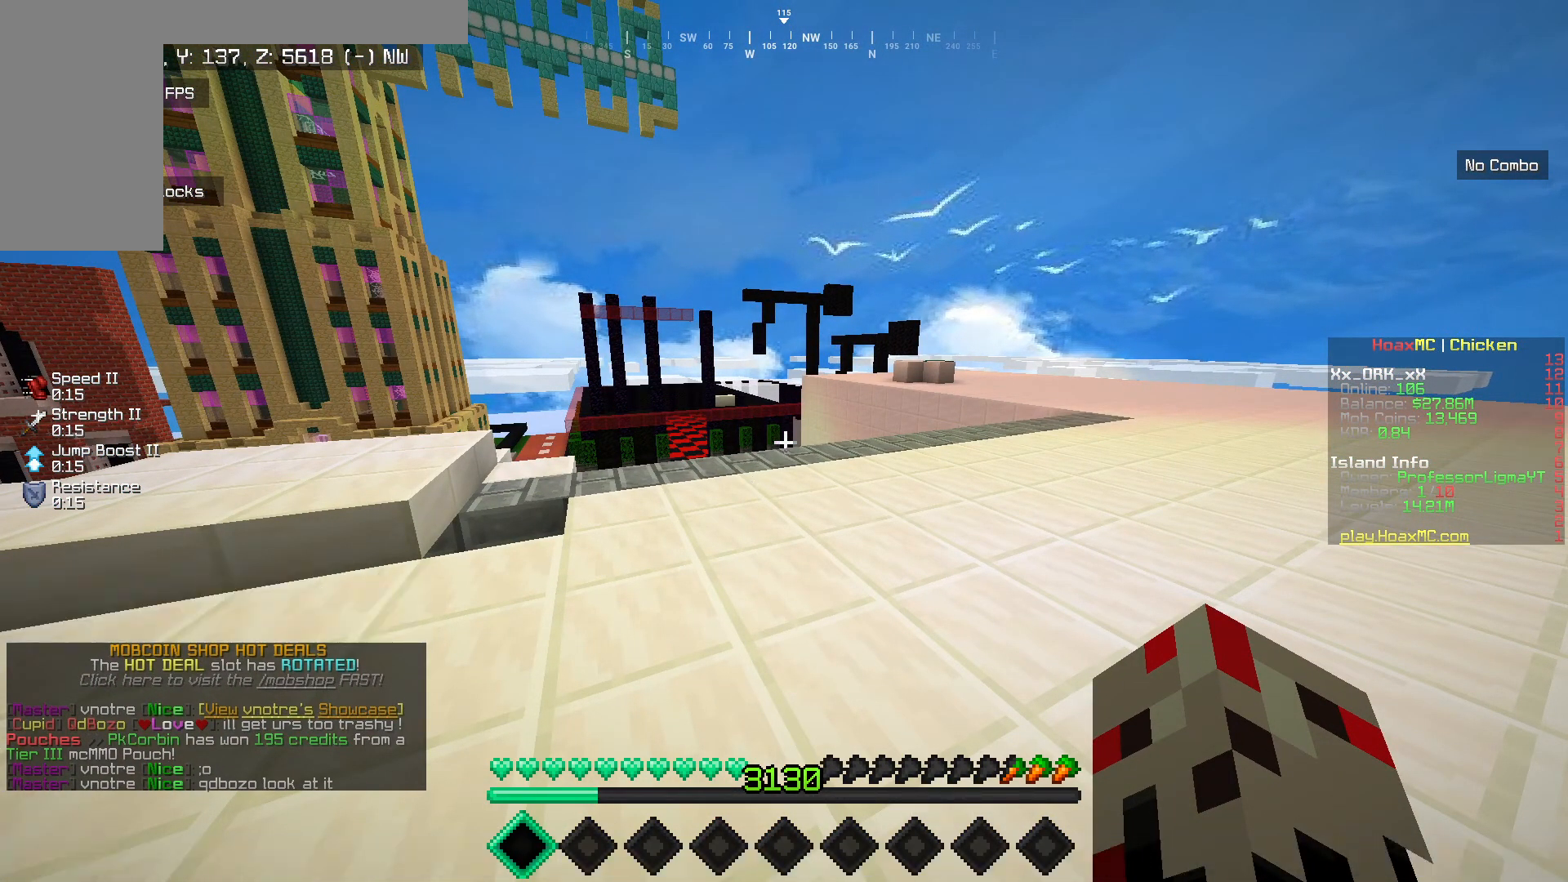
{"keys": [], "mouse": [], "events": [[17, "w", "down"], [83, "w", "up"], [150, "w", "down"], [483, "w", "up"]]}
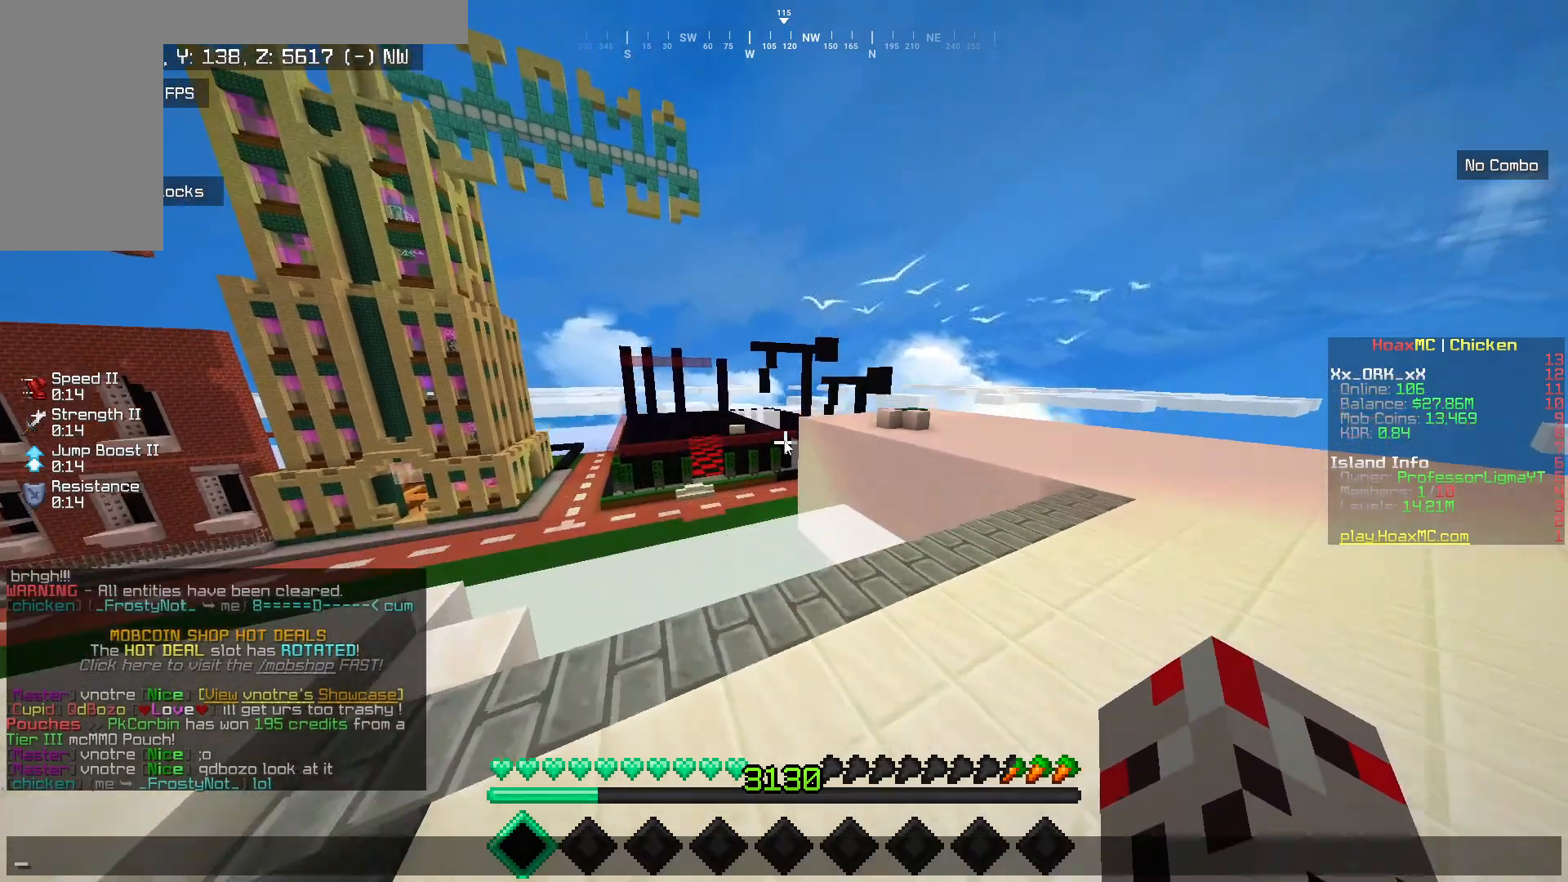
{"keys": [], "mouse": [], "events": []}
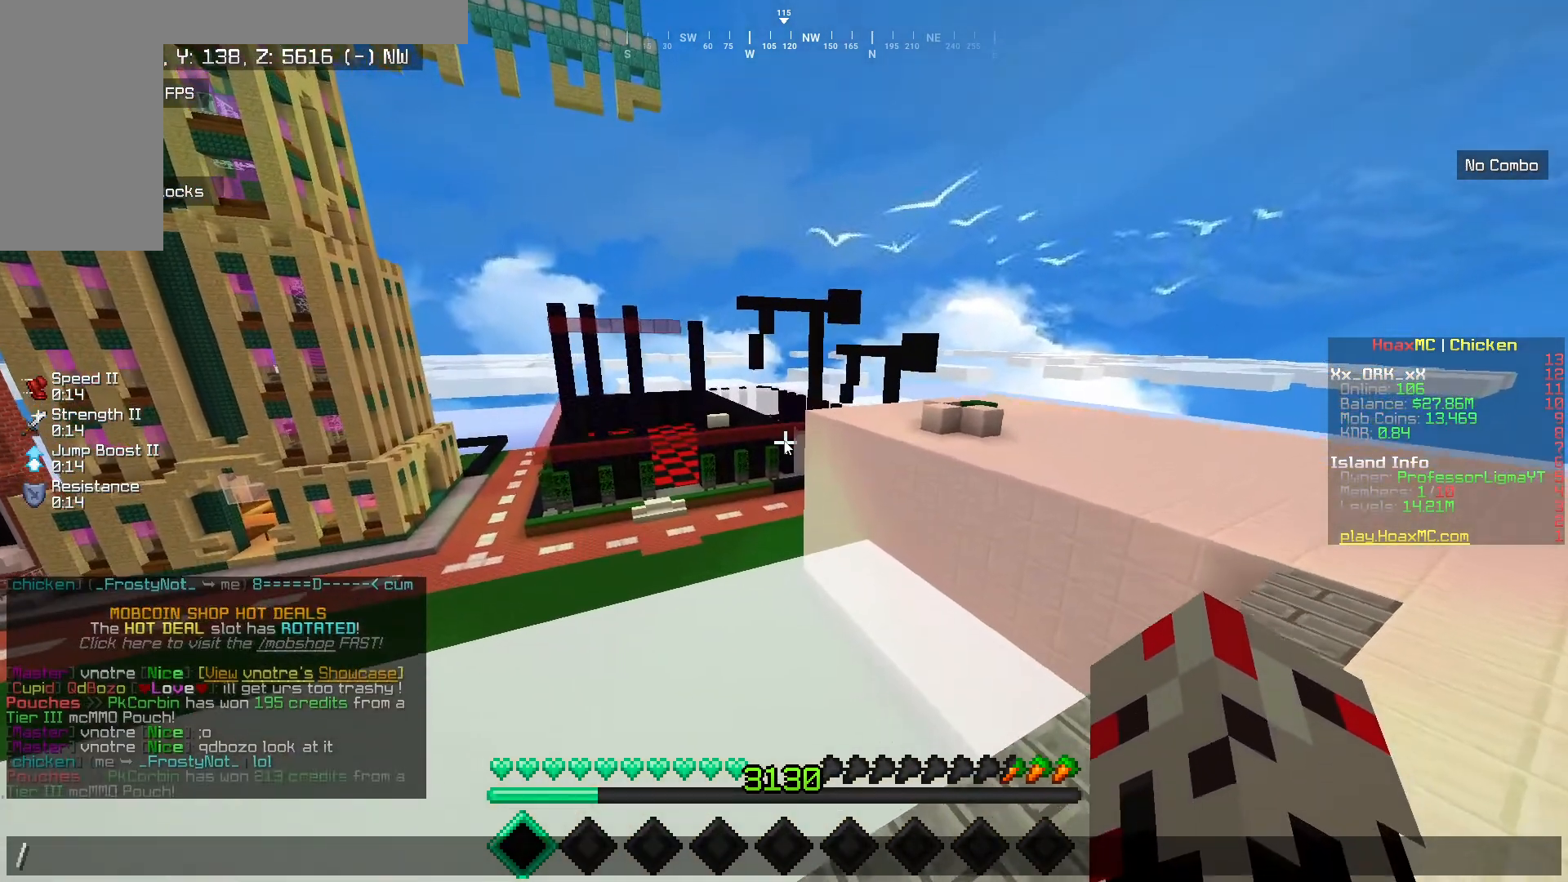
{"keys": [], "mouse": [], "events": []}
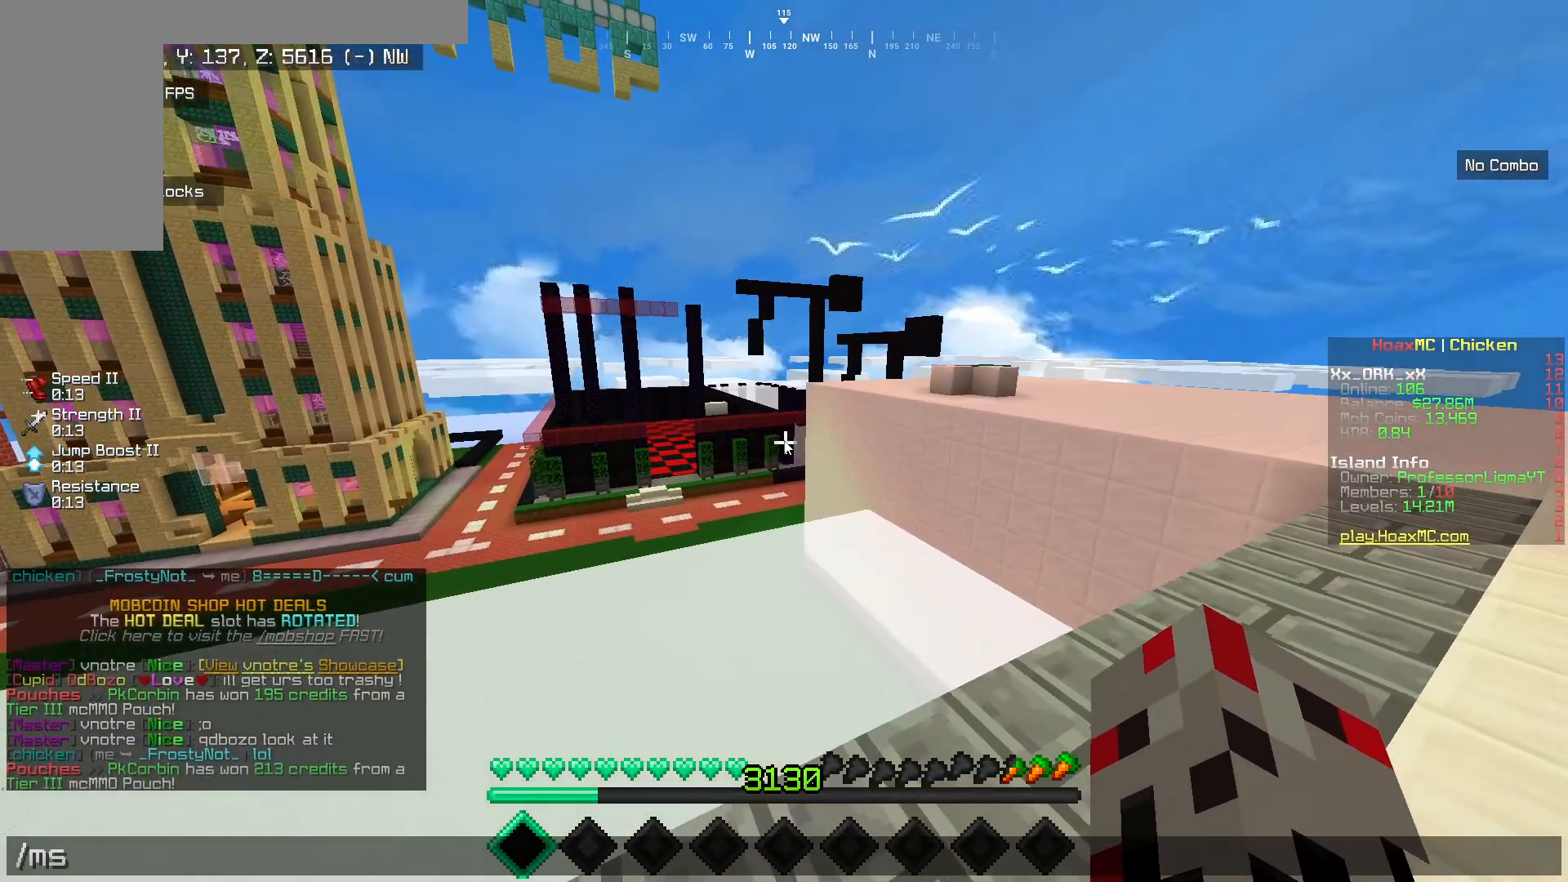
{"keys": [], "mouse": [], "events": [[50, "s", "down"], [133, "s", "up"]]}